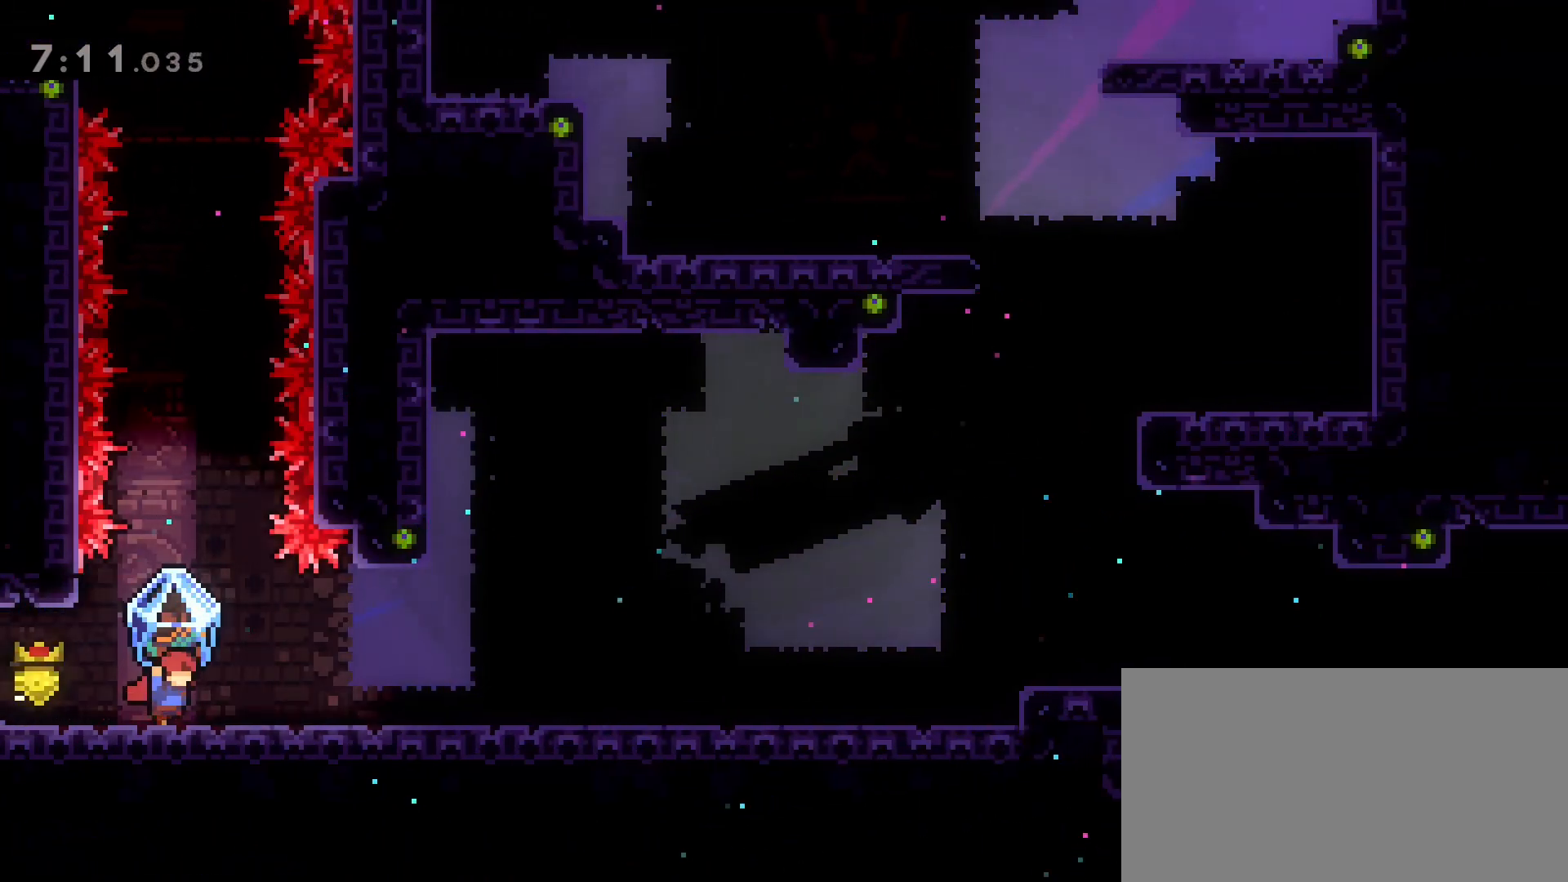
Gameplay with keyboard; each line is a JSON object with the keys held at the frame after it. "events" lists presses ("down") and releases ("up") of "a", "back", "crouch", "d", "dash", "dash2", "grab", "jump", "jump2", "next", "next2", "pause", "s", "stats", "talk" and "w" between this image and that frame as [ms after this image, input, new state], when the widget could be followed in between. No other keys are recorded. Mouse input is not recorded. Key names are as the overlay labels them; some are game actions (e.g. jump) rather than physical keys.
{"keys": ["grab", "jump2"], "events": [[217, "a", "down"], [250, "jump2", "down"], [350, "jump2", "up"], [450, "a", "up"], [483, "jump2", "down"]]}
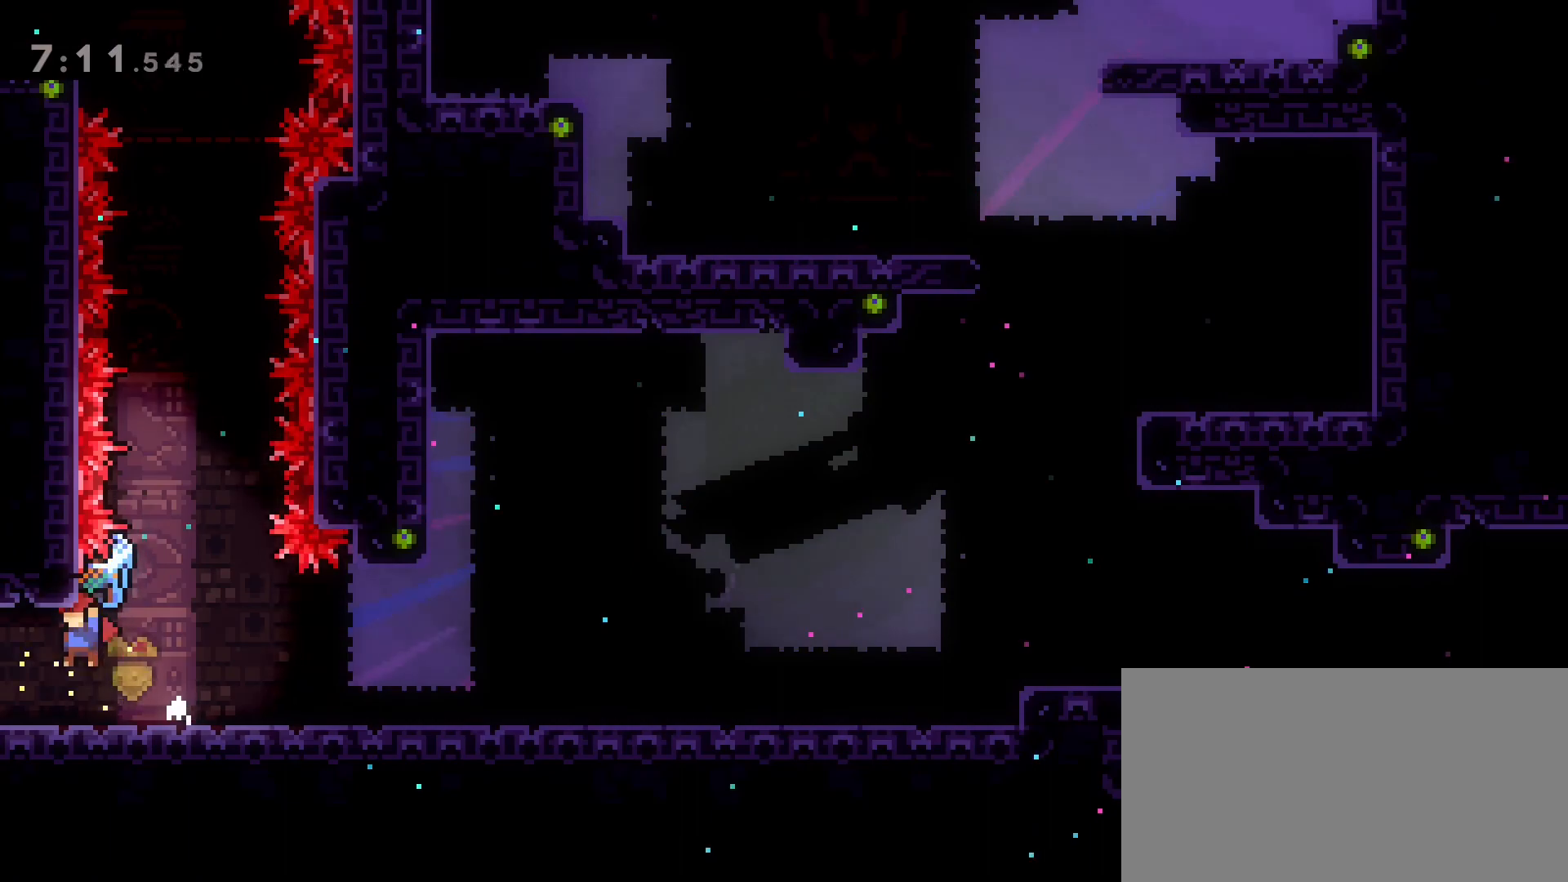
{"keys": ["grab"], "events": [[83, "w", "down"], [133, "a", "down"], [233, "a", "up"], [233, "grab", "up"], [267, "grab", "down"], [367, "w", "up"], [417, "jump2", "up"]]}
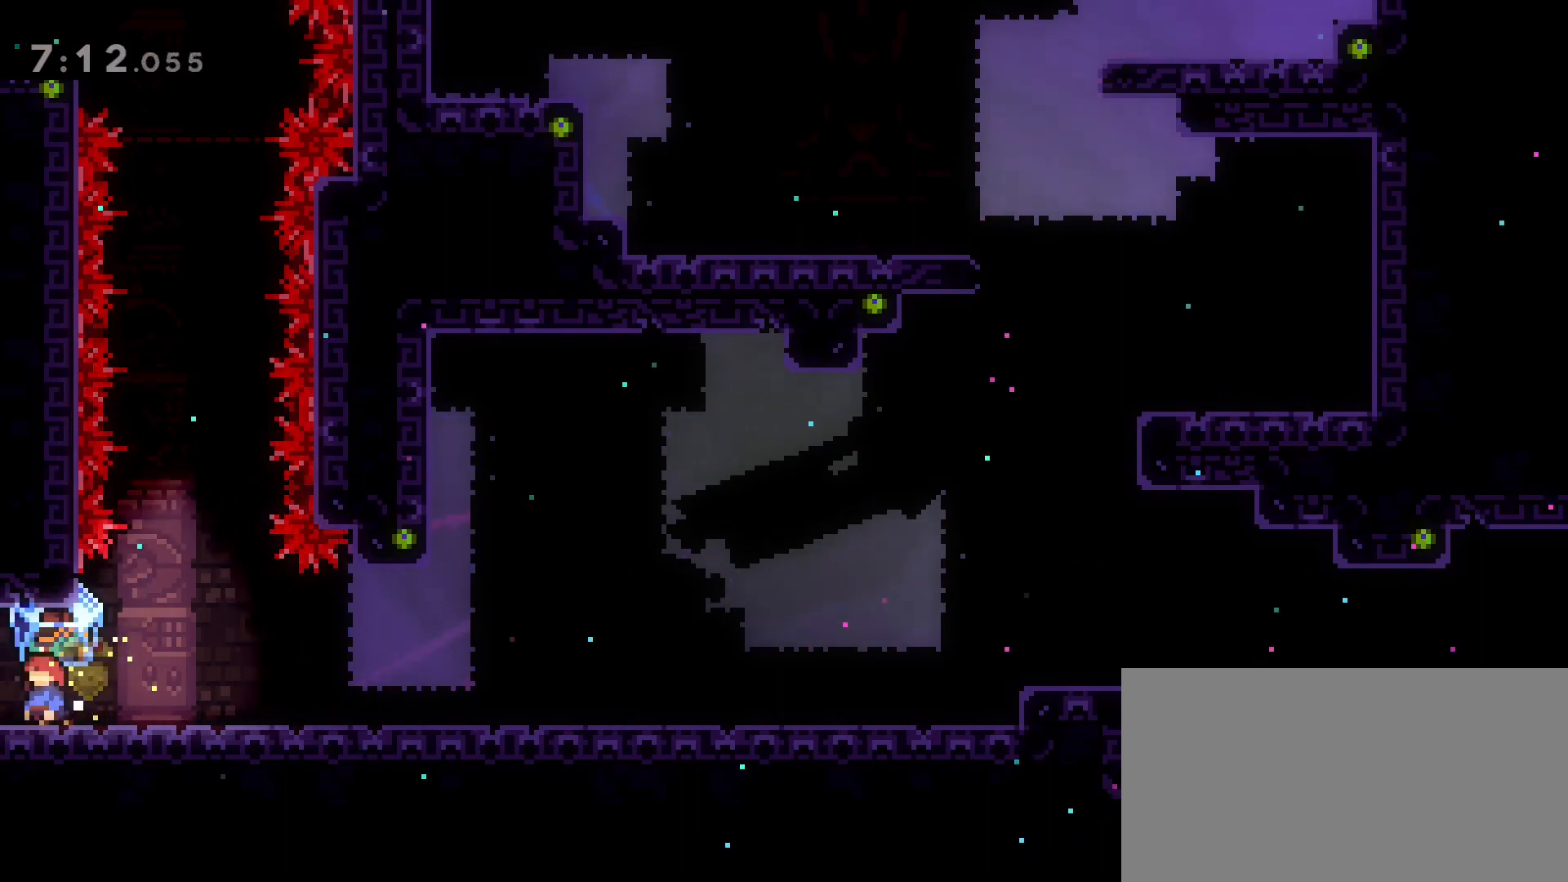
{"keys": ["grab"], "events": [[100, "d", "down"], [467, "d", "up"]]}
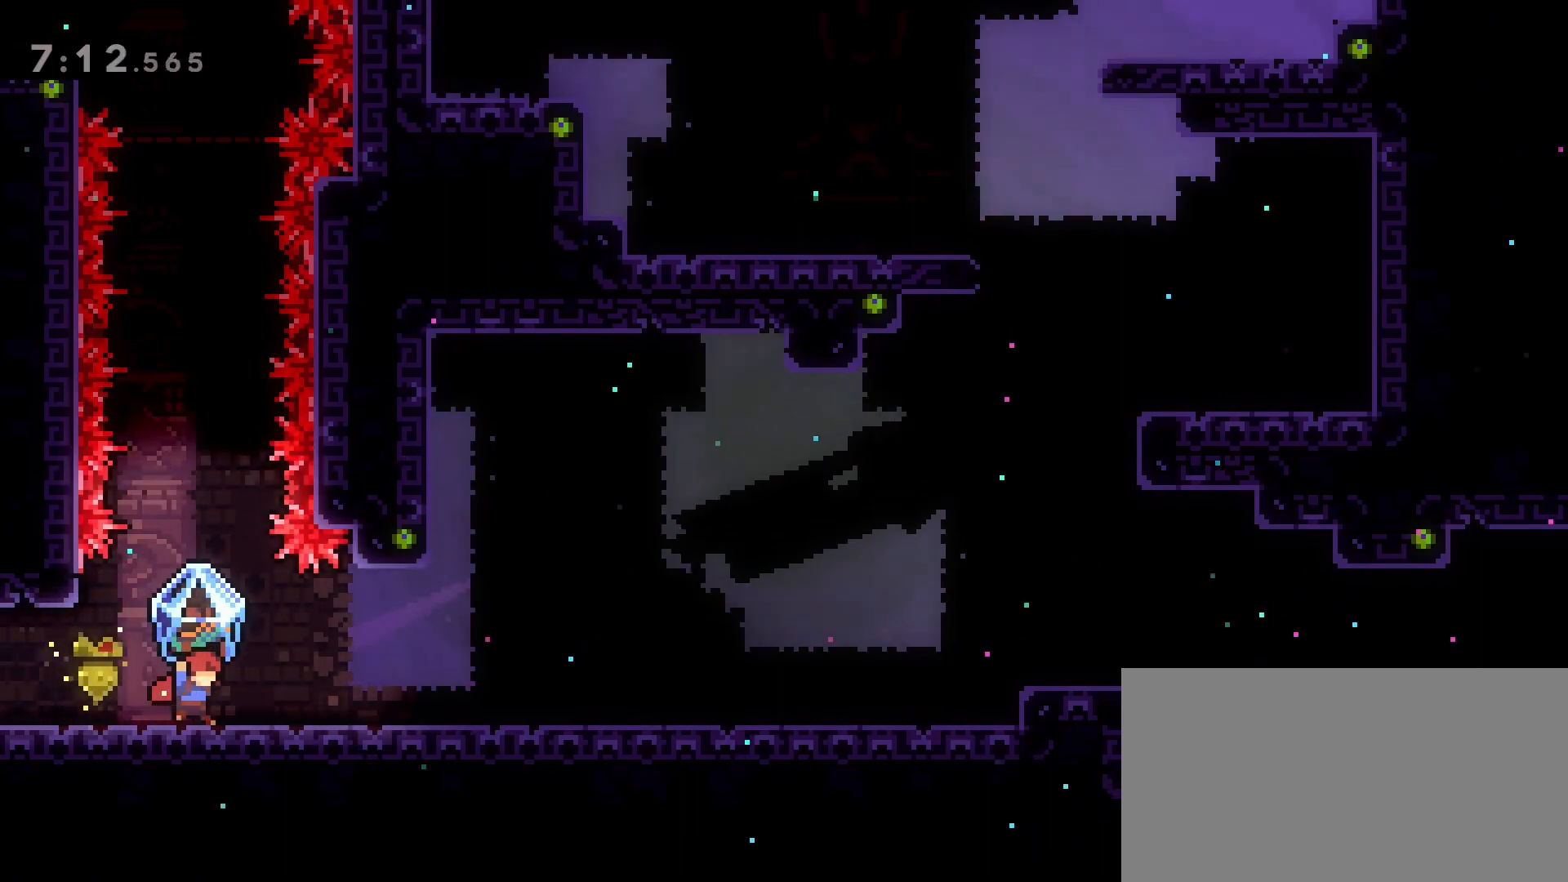
{"keys": ["grab"], "events": [[217, "a", "down"], [217, "jump2", "down"], [400, "jump2", "up"], [483, "a", "up"]]}
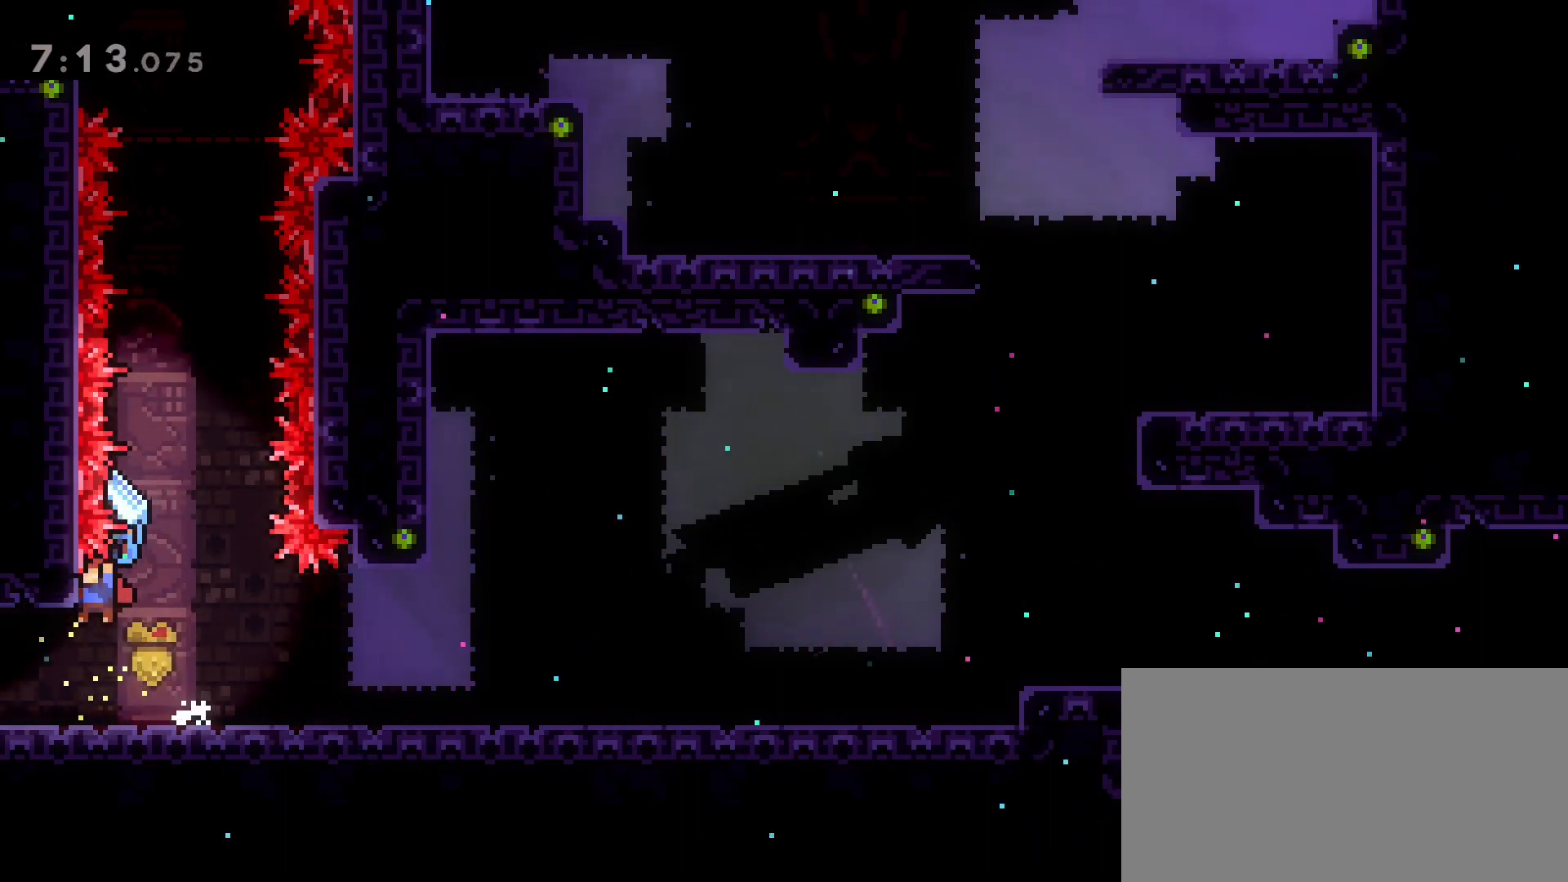
{"keys": ["dash", "w"], "events": [[33, "jump2", "down"], [183, "a", "down"], [183, "w", "down"], [317, "a", "up"], [317, "grab", "up"], [367, "jump2", "up"], [417, "dash", "down"]]}
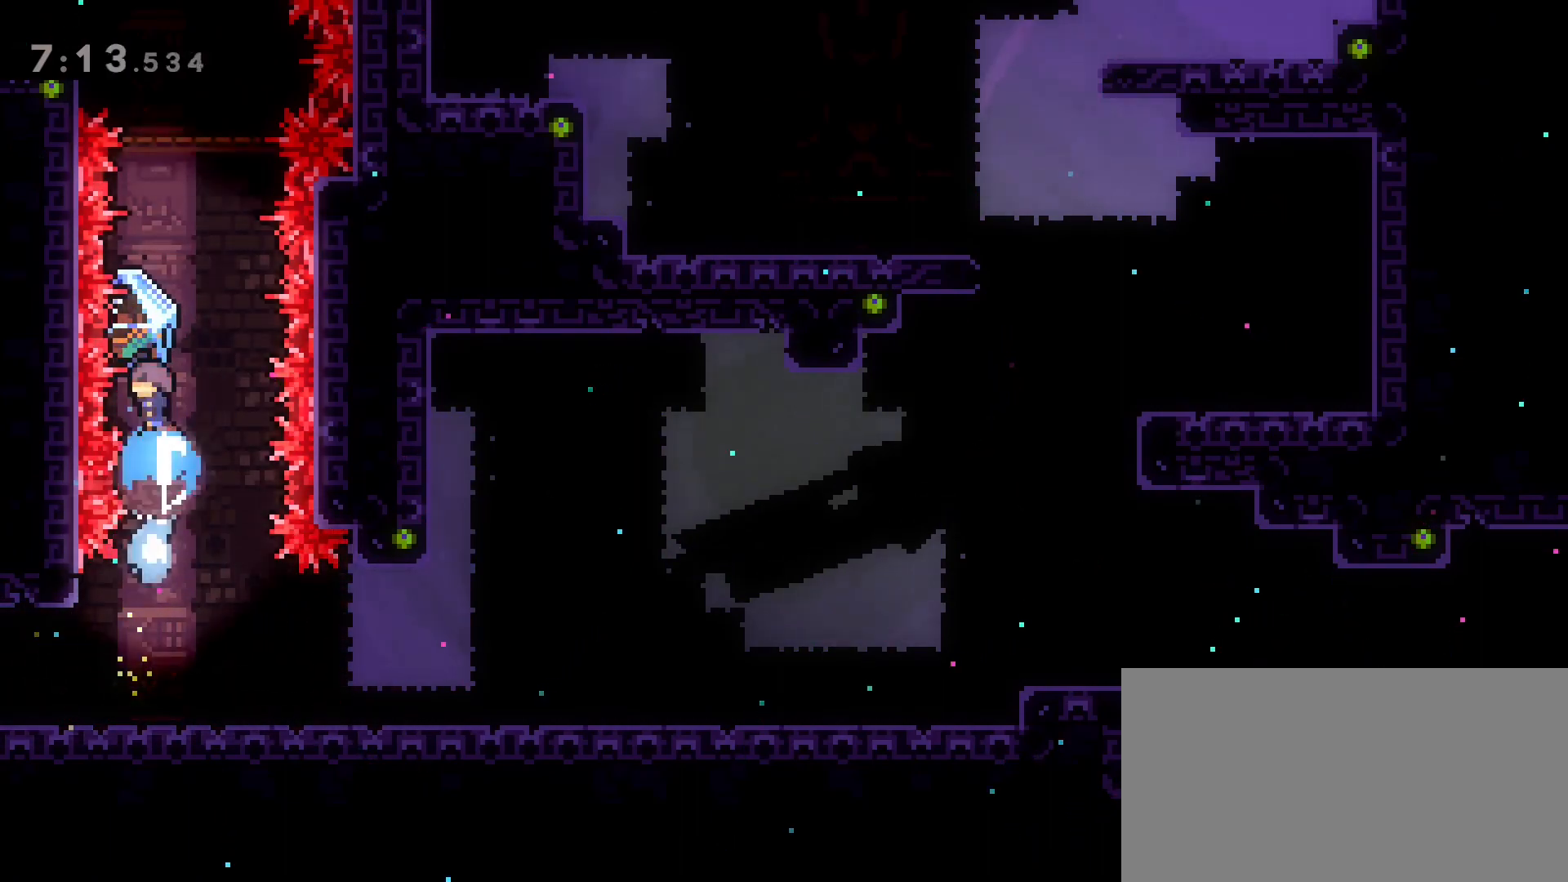
{"keys": ["dash", "grab", "w"], "events": [[67, "grab", "down"]]}
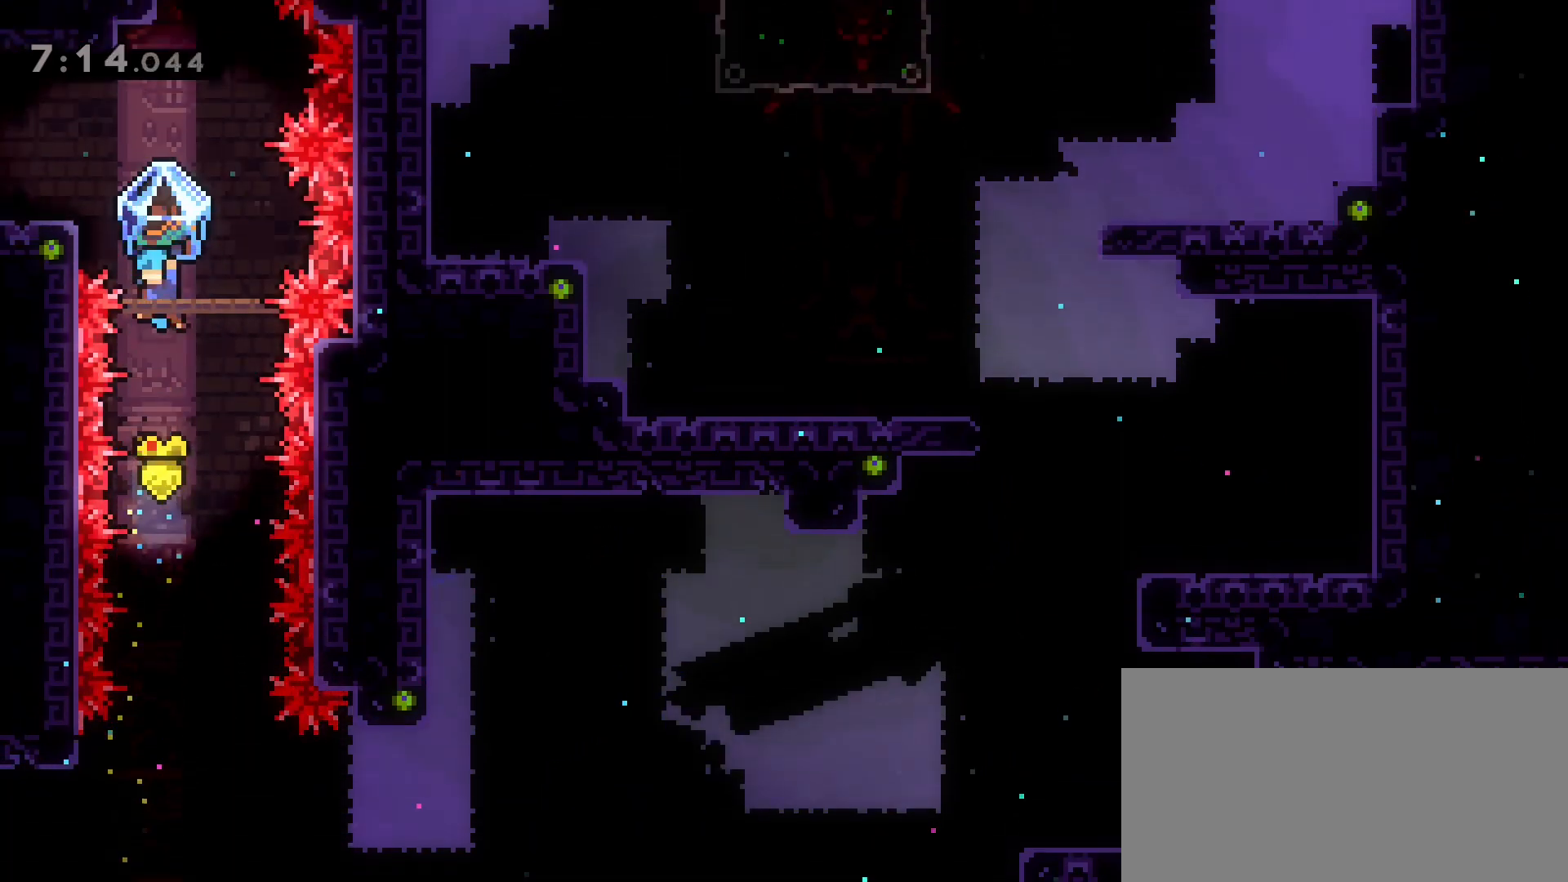
{"keys": ["grab"], "events": [[300, "w", "up"], [400, "dash", "up"]]}
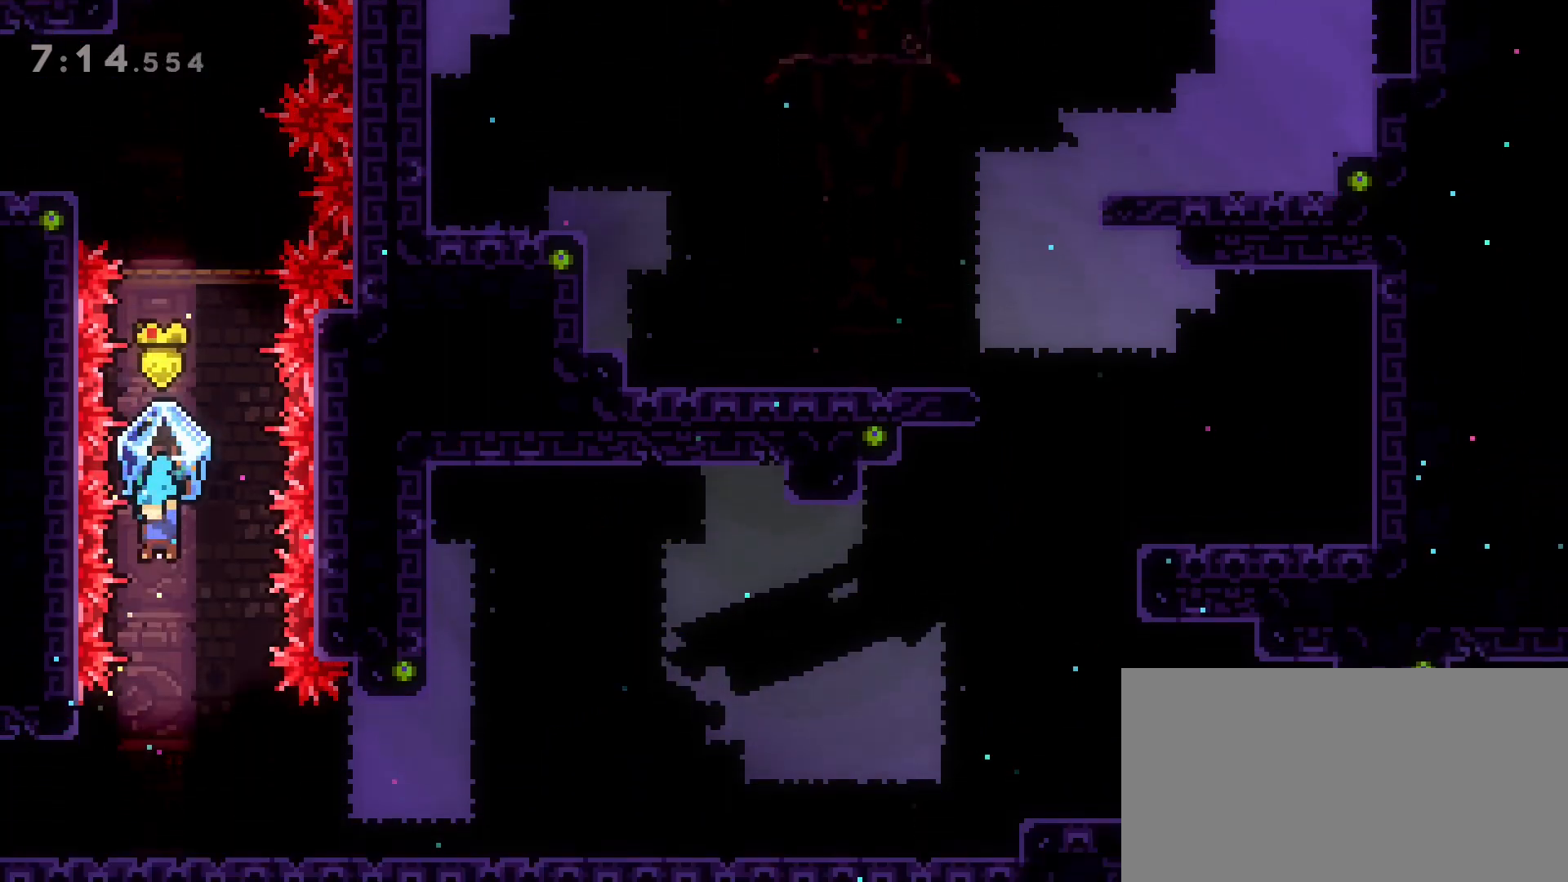
{"keys": ["a", "grab", "jump2"], "events": [[33, "d", "down"], [83, "d", "up"], [450, "a", "down"], [500, "jump2", "down"]]}
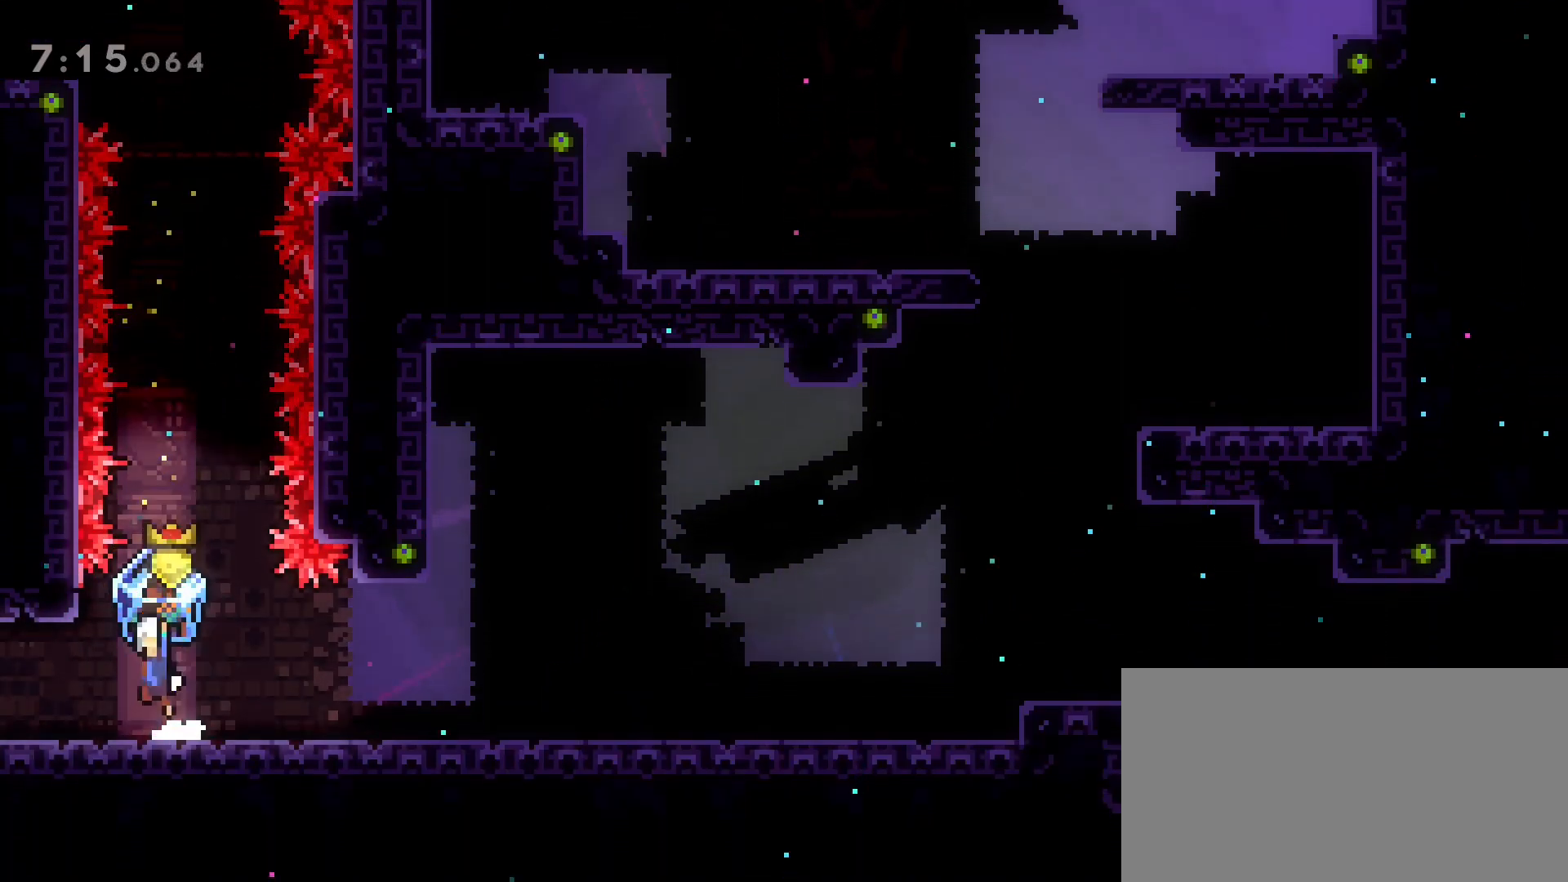
{"keys": ["a", "grab", "jump2", "w"], "events": [[150, "jump2", "up"], [233, "a", "up"], [233, "jump2", "down"], [433, "a", "down"], [433, "w", "down"]]}
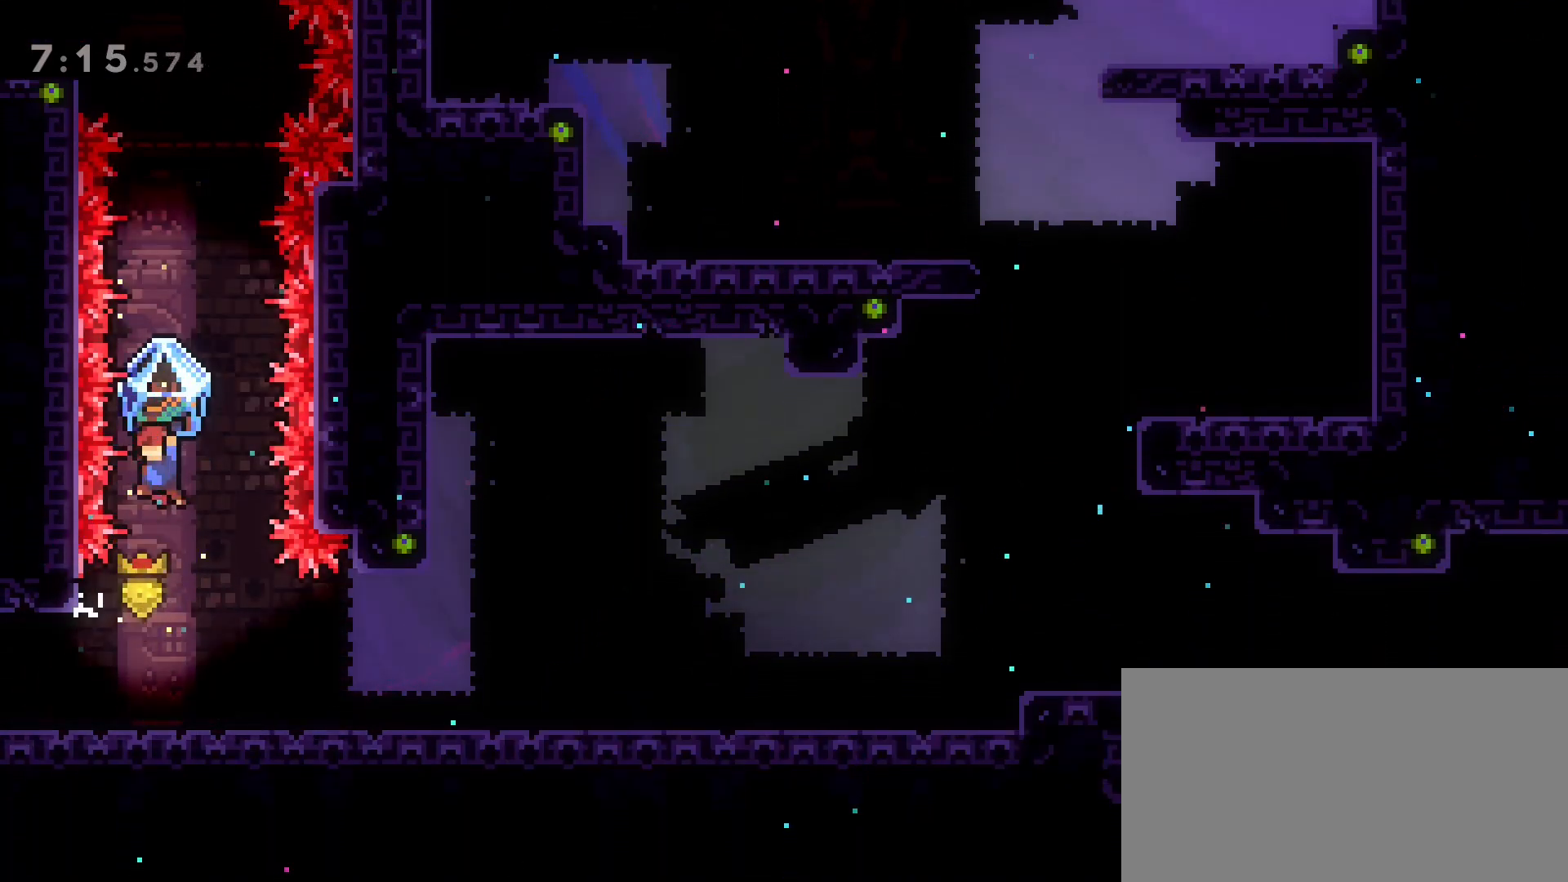
{"keys": ["dash", "grab", "w"], "events": [[17, "a", "up"], [17, "grab", "up"], [67, "jump2", "up"], [117, "dash", "down"], [283, "grab", "down"]]}
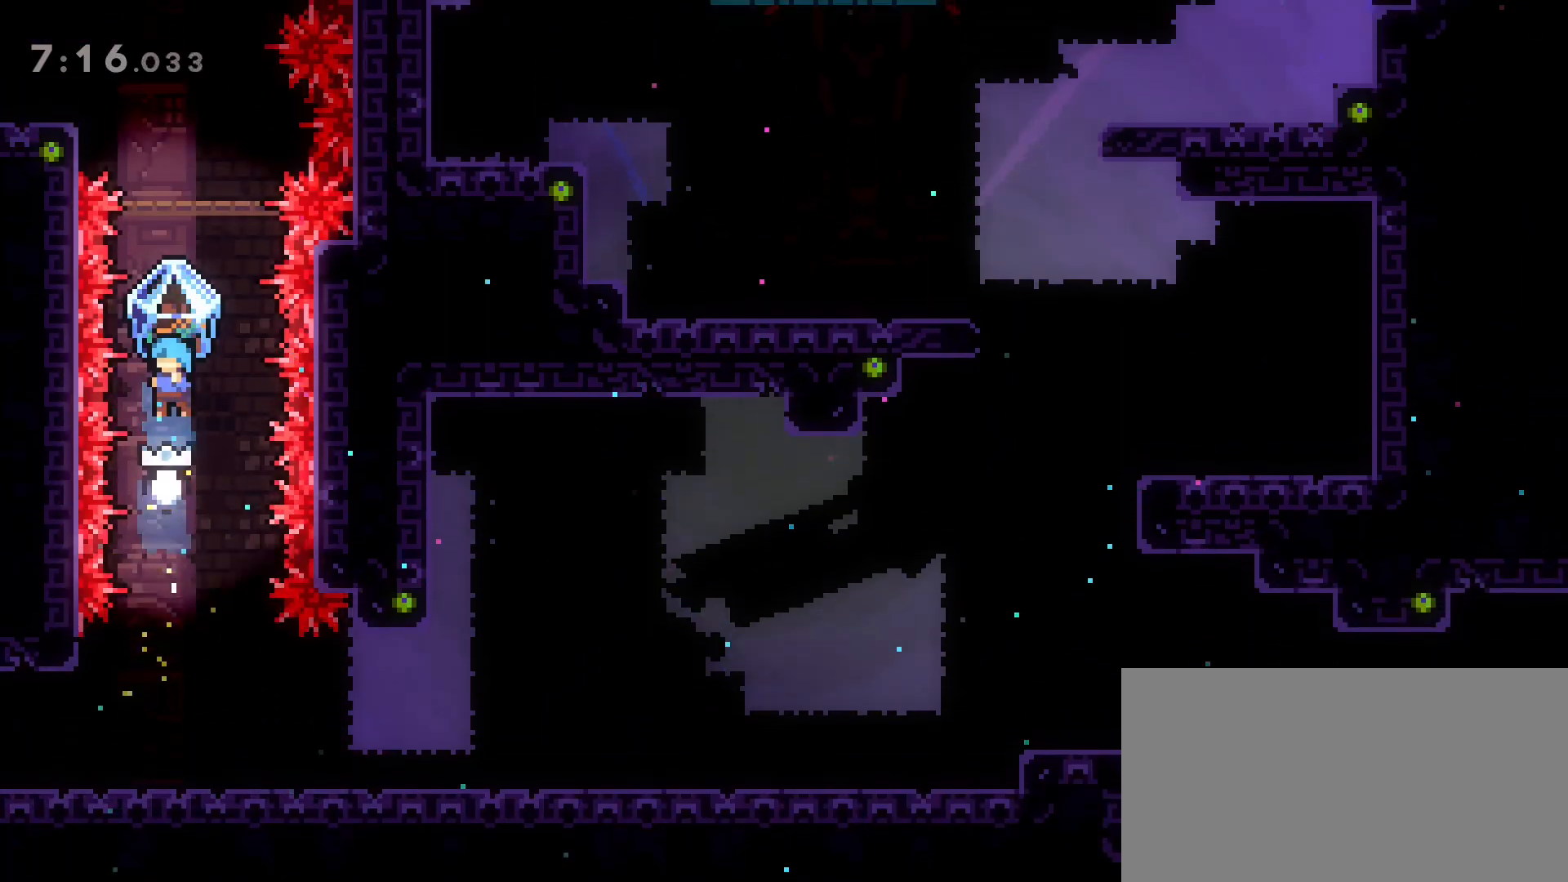
{"keys": ["dash", "grab"], "events": [[500, "w", "up"]]}
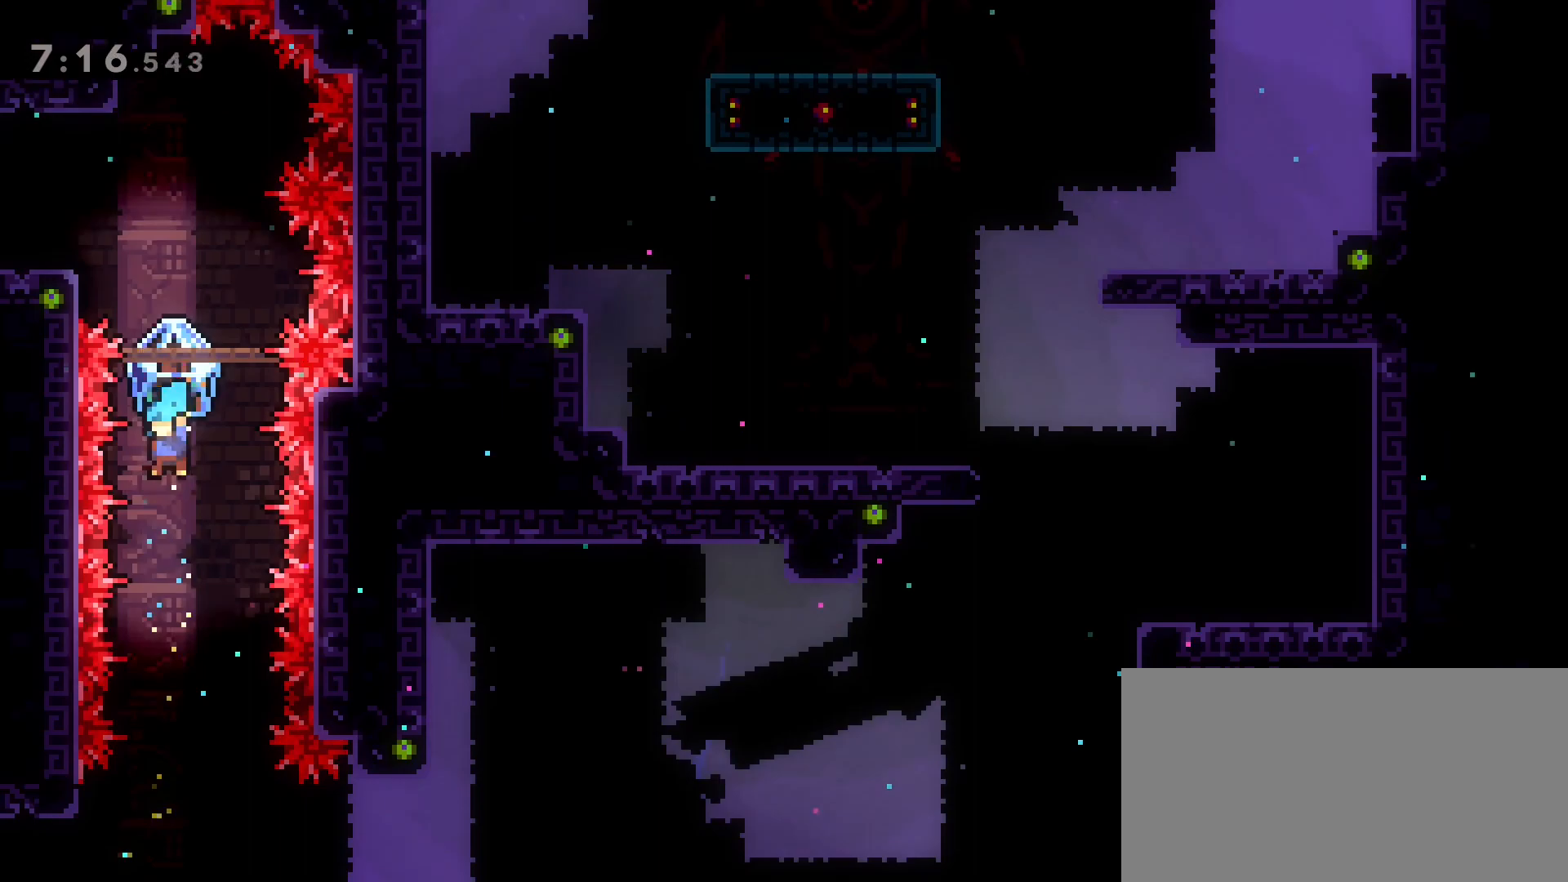
{"keys": ["grab"], "events": [[150, "dash", "up"], [200, "d", "down"], [233, "d", "up"]]}
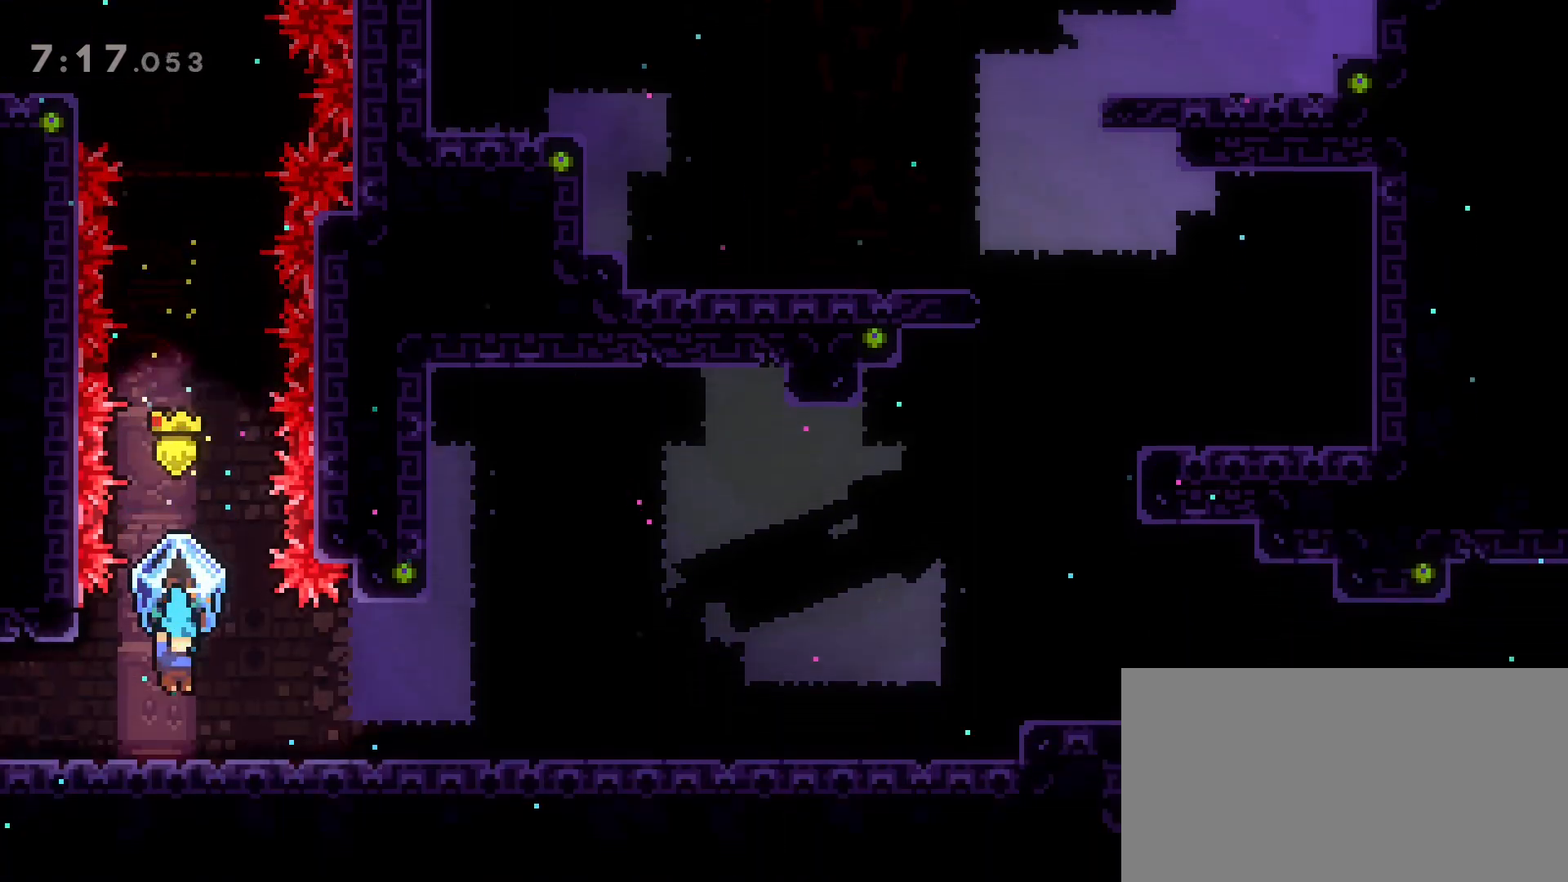
{"keys": ["grab", "jump2"], "events": [[117, "a", "down"], [167, "jump2", "down"], [300, "jump2", "up"], [400, "a", "up"], [400, "jump2", "down"]]}
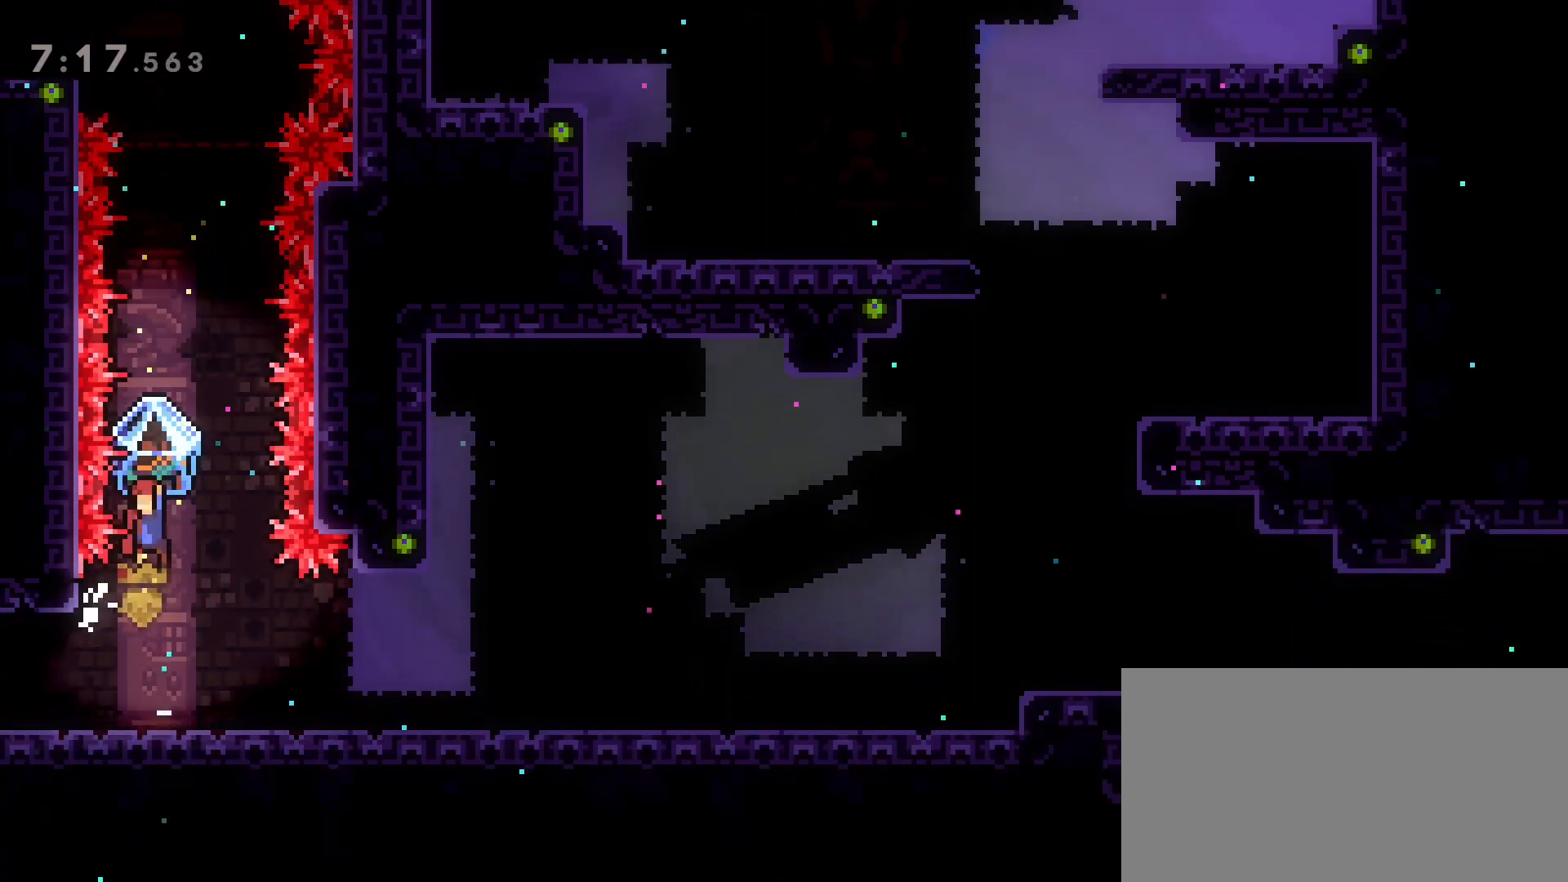
{"keys": ["dash", "grab", "w"], "events": [[83, "a", "down"], [83, "w", "down"], [183, "a", "up"], [183, "grab", "up"], [217, "jump2", "up"], [267, "dash", "down"], [433, "grab", "down"]]}
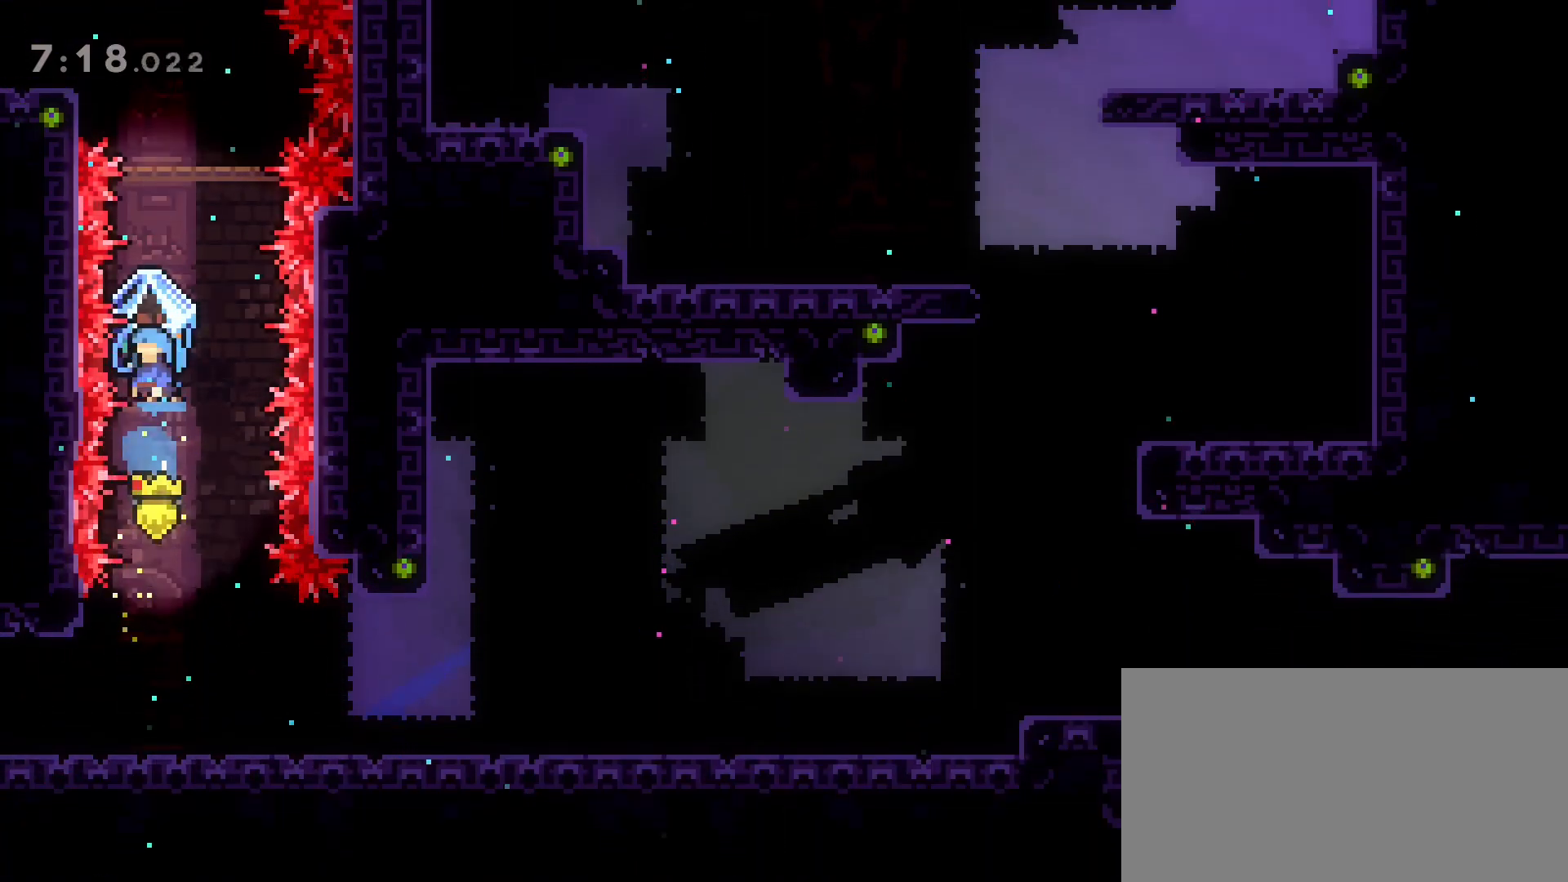
{"keys": ["dash", "grab", "w"], "events": []}
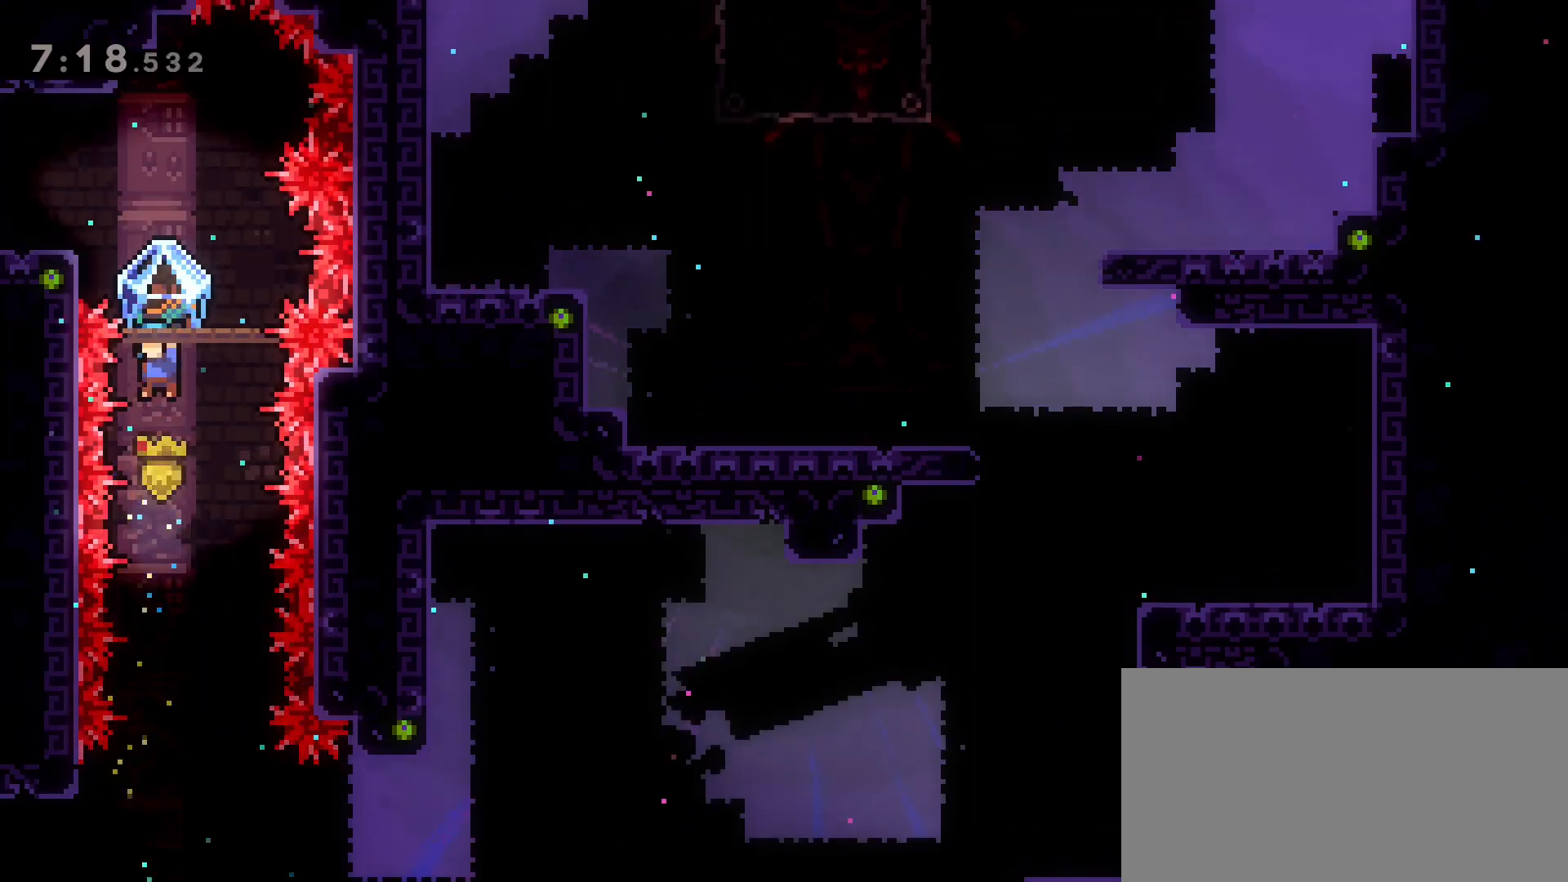
{"keys": ["grab"], "events": [[117, "w", "up"], [217, "dash", "up"], [233, "d", "down"], [300, "d", "up"]]}
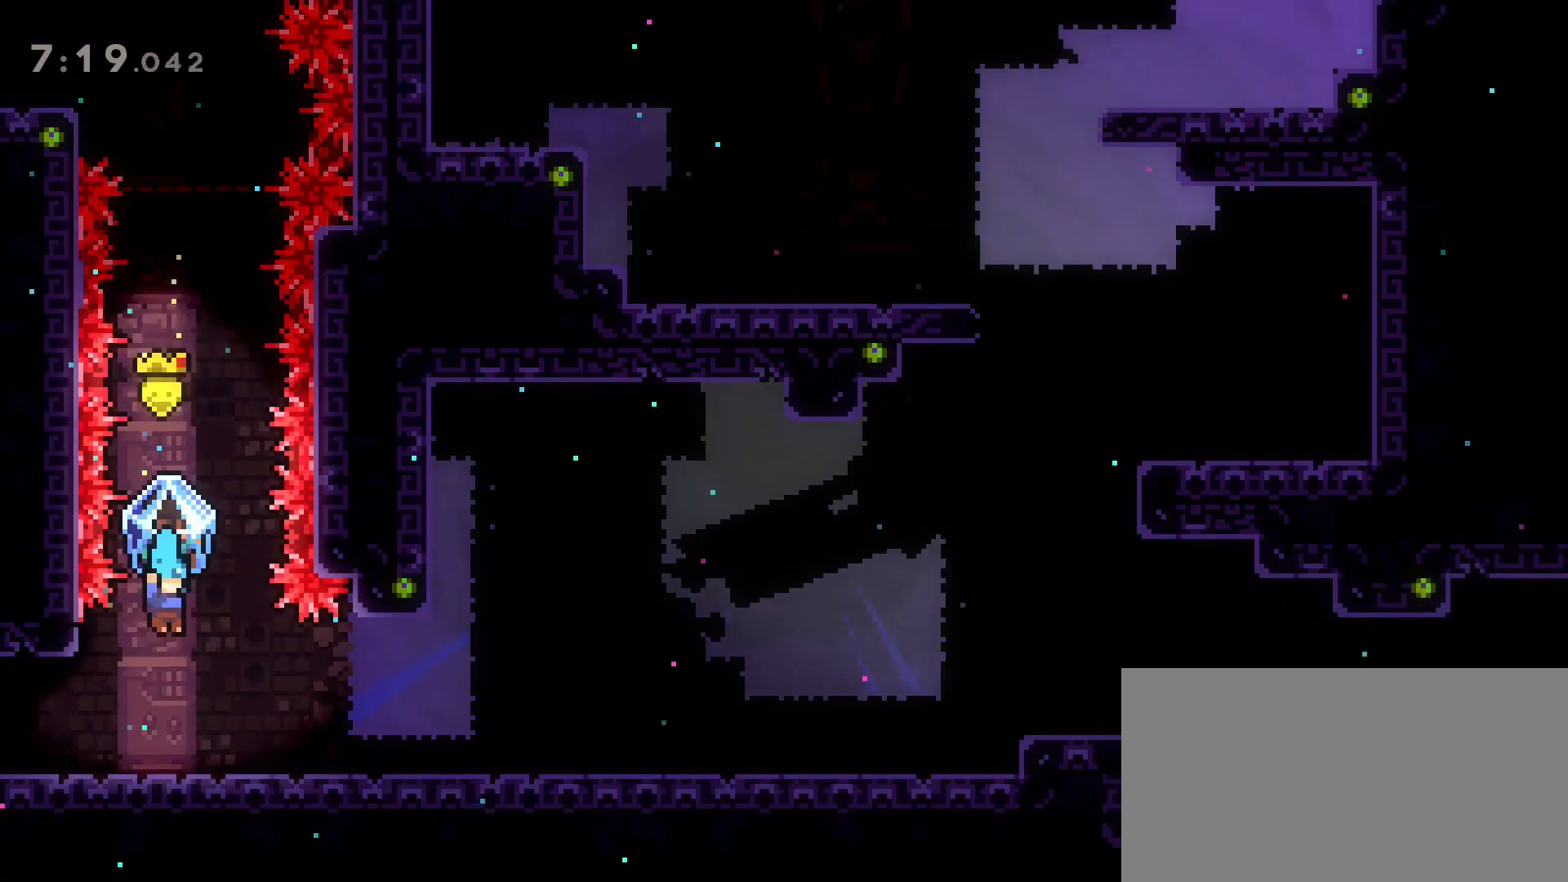
{"keys": ["grab", "jump2"], "events": [[233, "a", "down"], [267, "jump2", "down"], [367, "jump2", "up"], [467, "a", "up"], [500, "jump2", "down"]]}
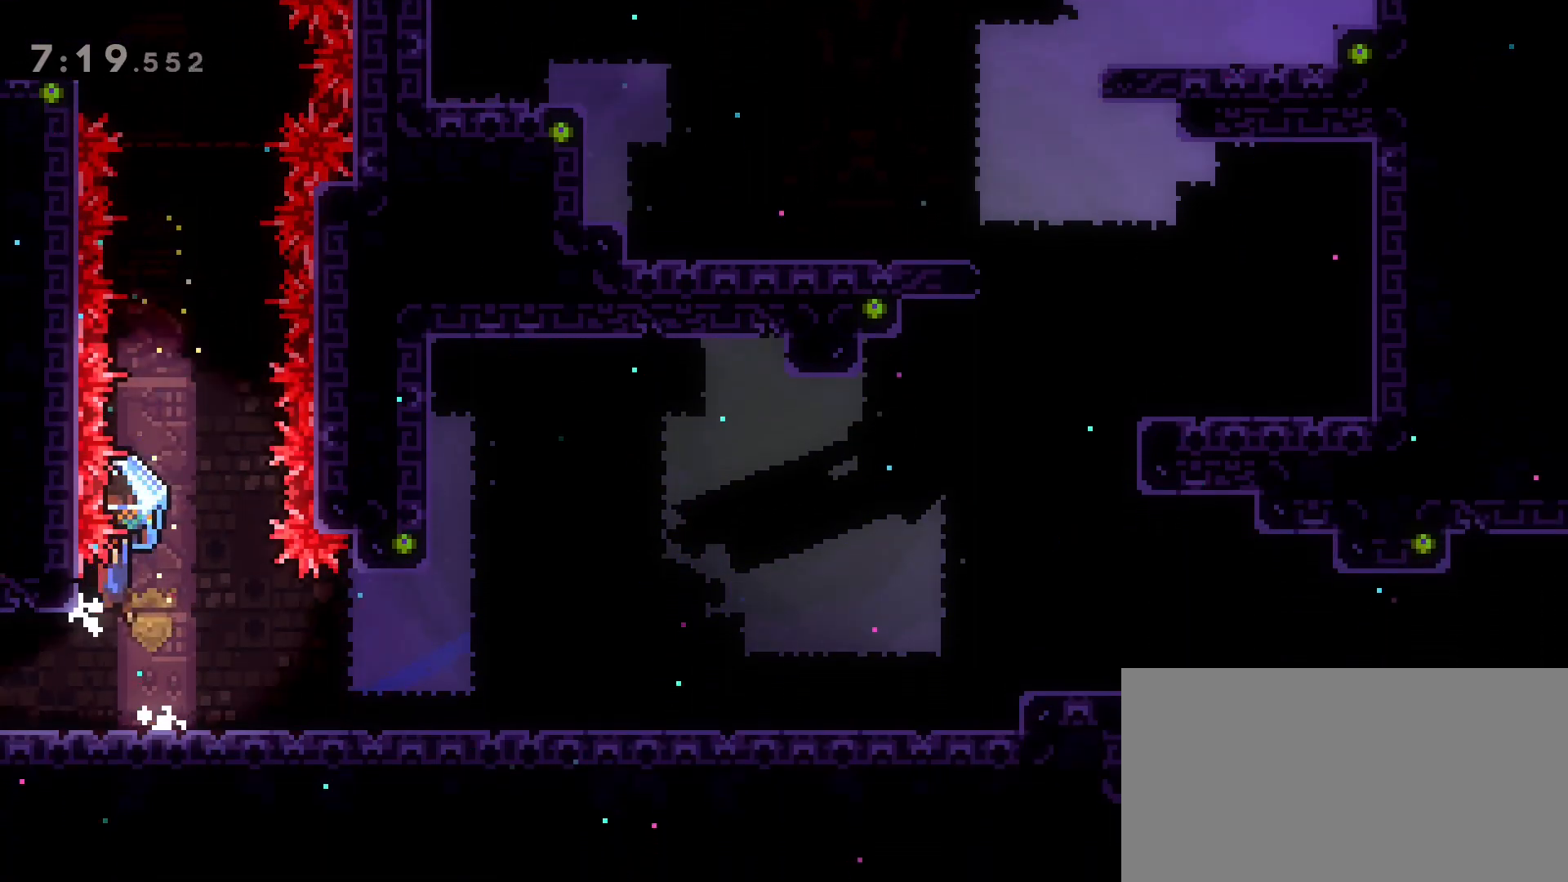
{"keys": ["dash", "w"], "events": [[150, "a", "down"], [150, "w", "down"], [283, "a", "up"], [283, "grab", "up"], [283, "jump2", "up"], [333, "dash", "down"]]}
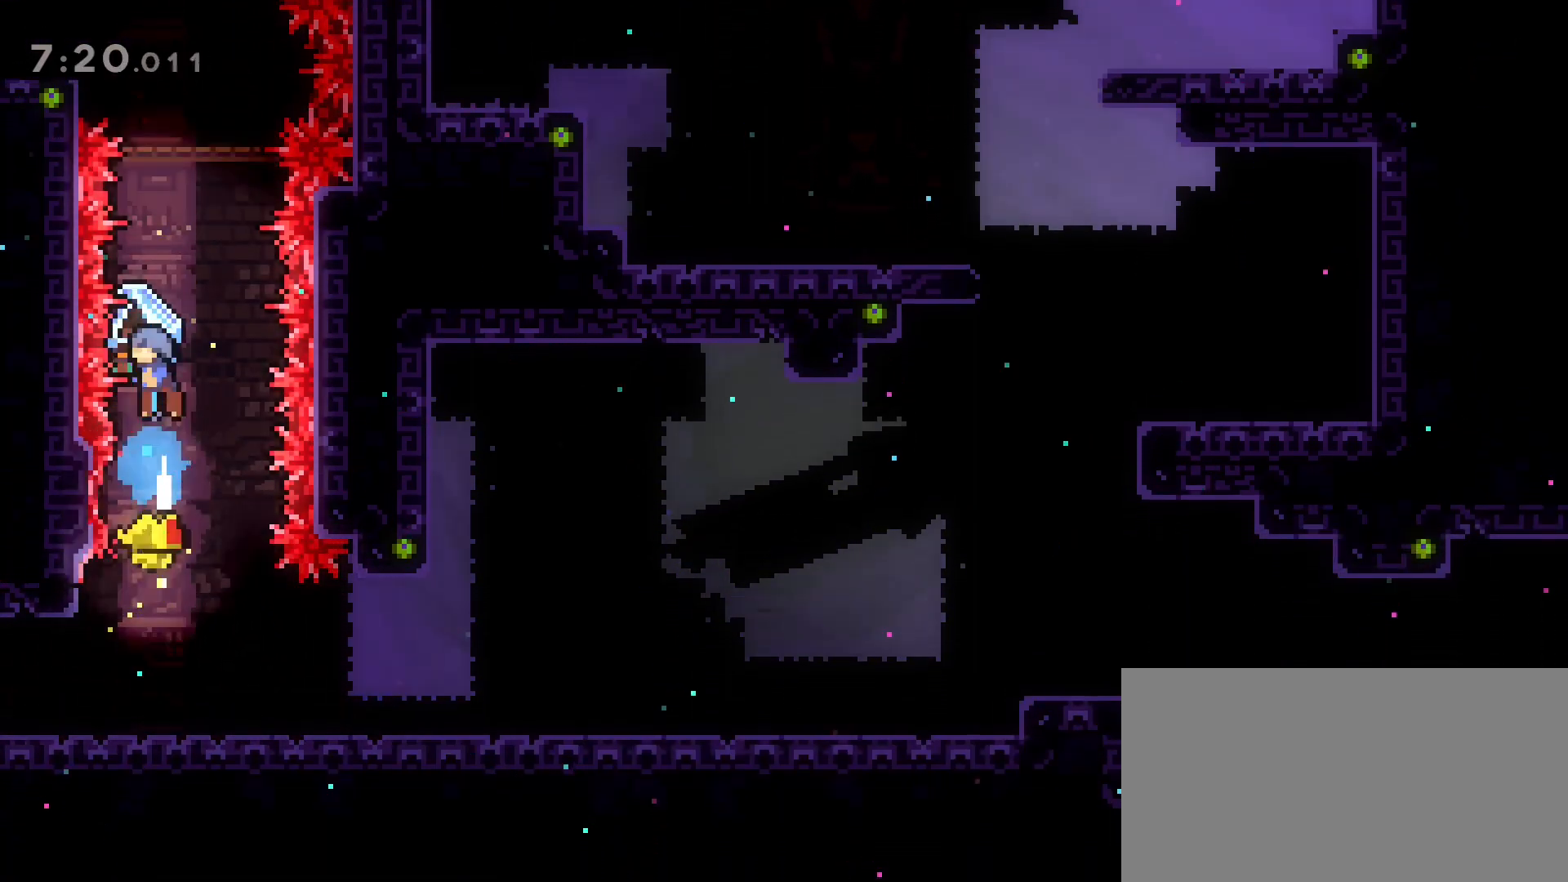
{"keys": ["dash", "grab", "w"], "events": [[33, "grab", "down"]]}
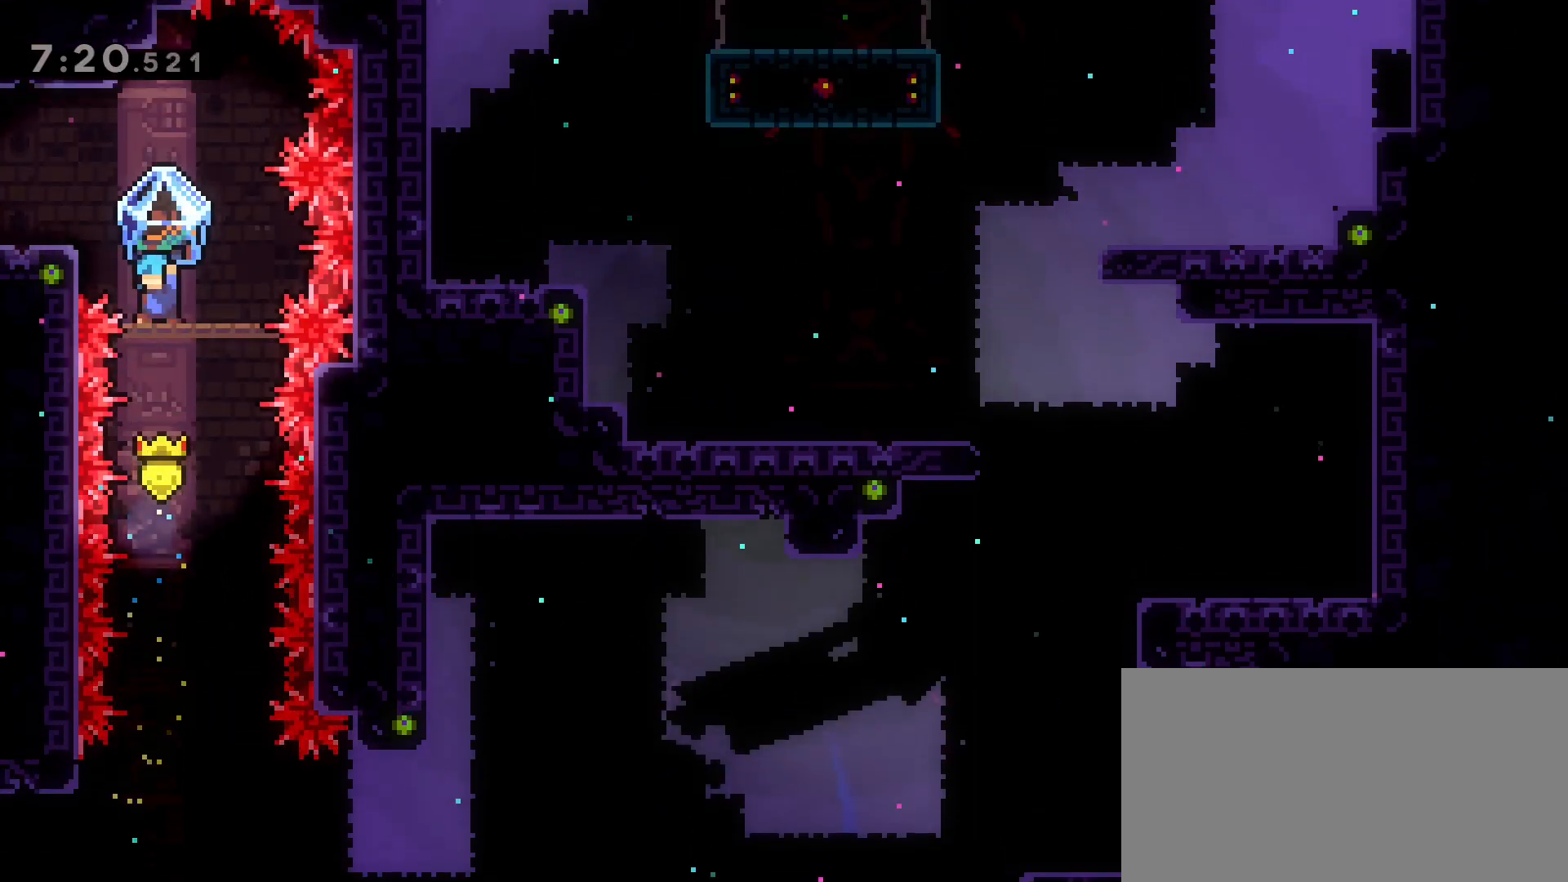
{"keys": ["d", "grab"], "events": [[267, "w", "up"], [417, "dash", "up"], [500, "d", "down"]]}
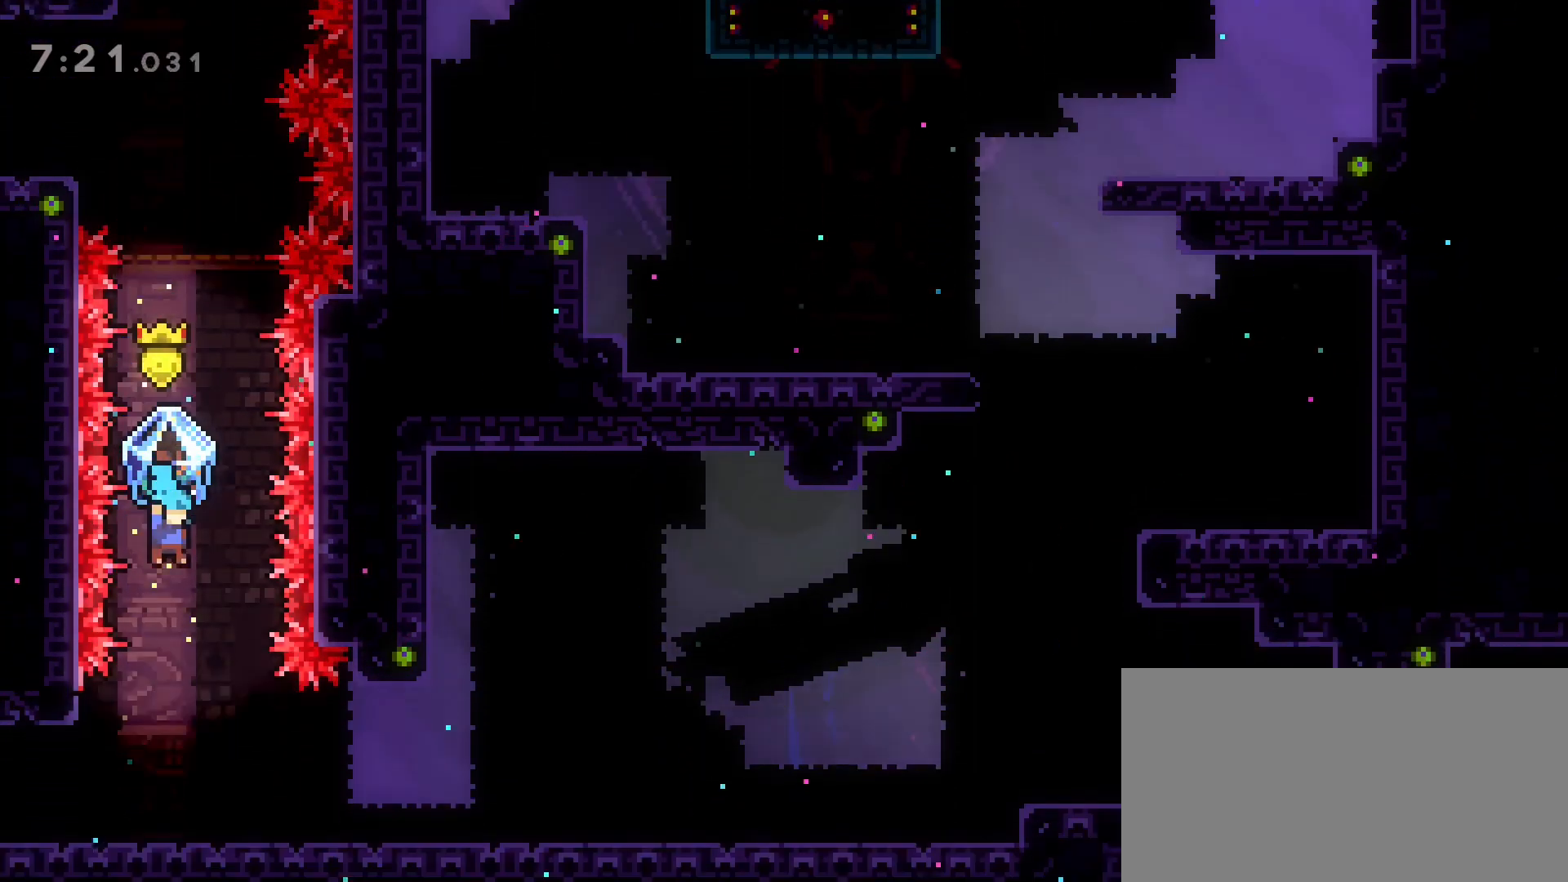
{"keys": ["a", "grab", "jump2"], "events": [[50, "d", "up"], [433, "a", "down"], [433, "jump2", "down"]]}
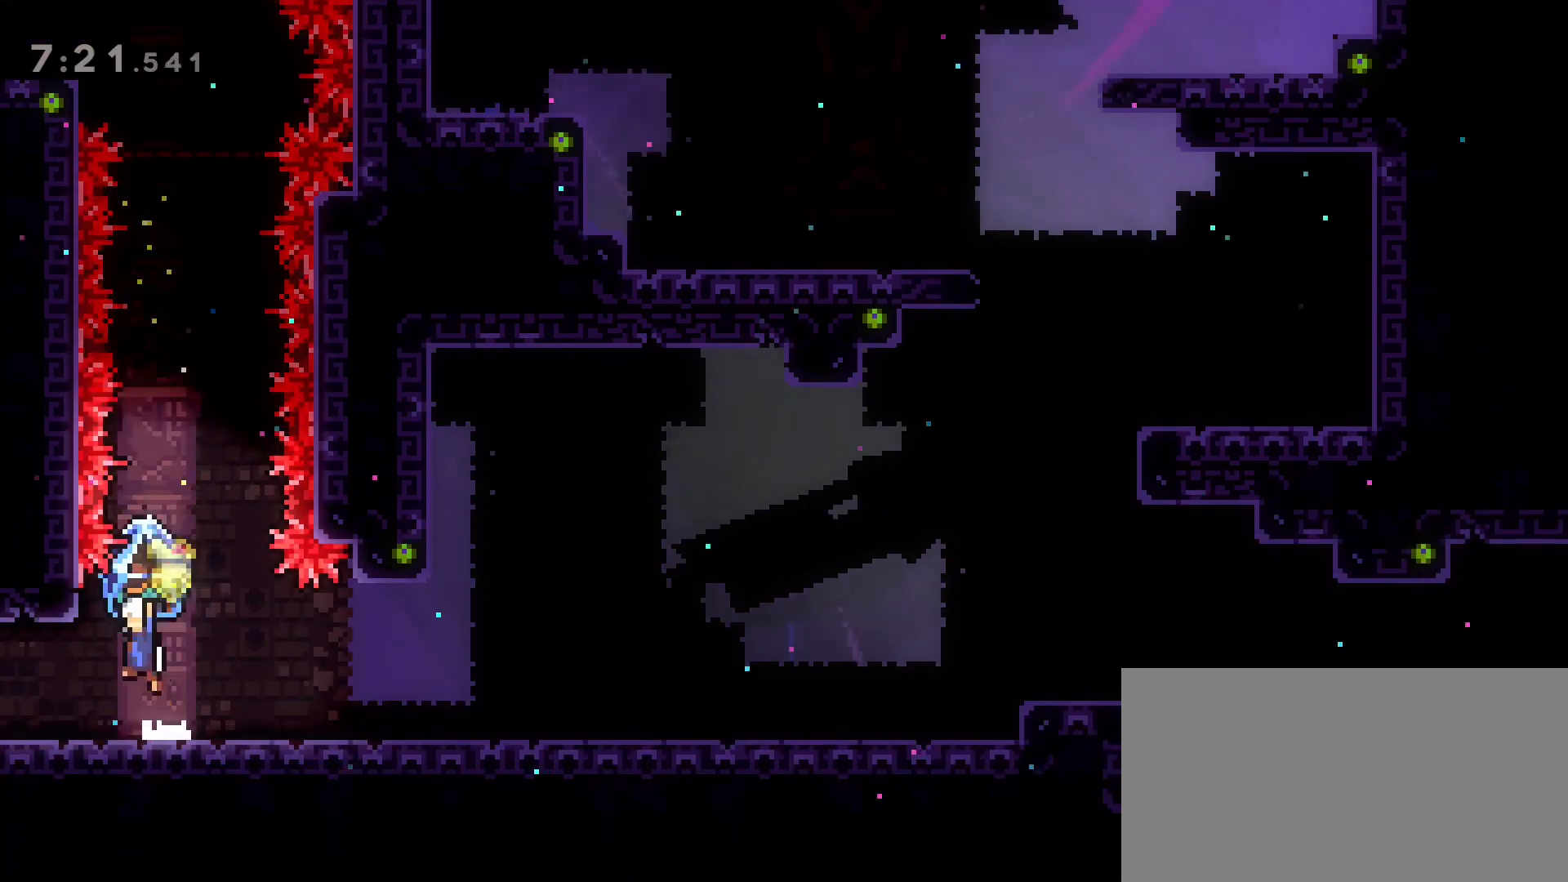
{"keys": ["w"], "events": [[67, "jump2", "up"], [167, "a", "up"], [217, "jump2", "down"], [350, "a", "down"], [350, "w", "down"], [450, "a", "up"], [450, "grab", "up"], [483, "jump2", "up"]]}
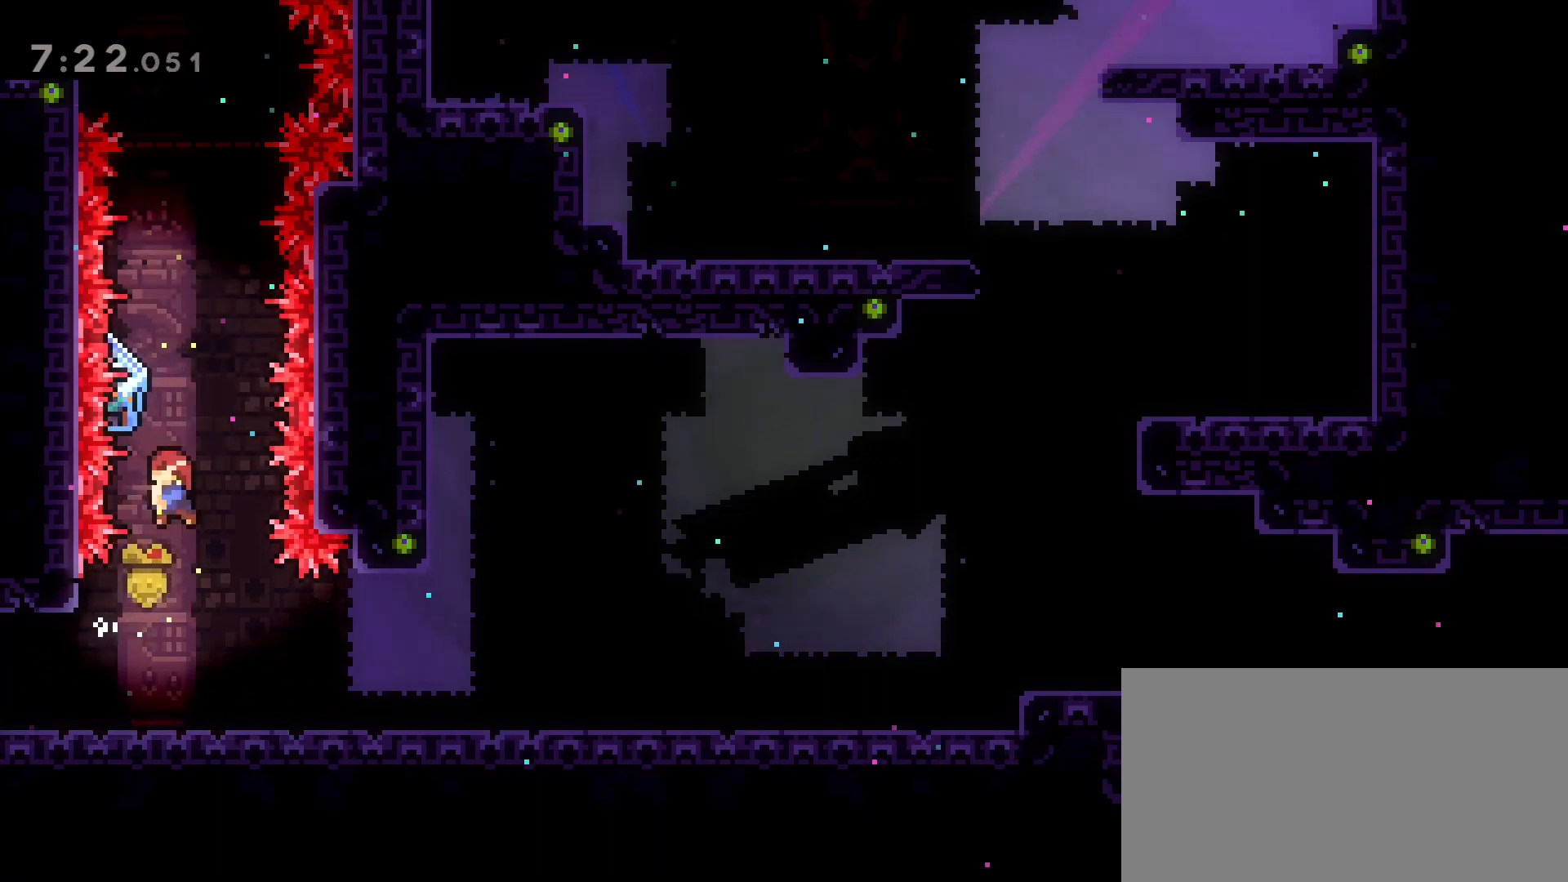
{"keys": ["dash", "grab", "w"], "events": [[33, "dash", "down"], [233, "grab", "down"]]}
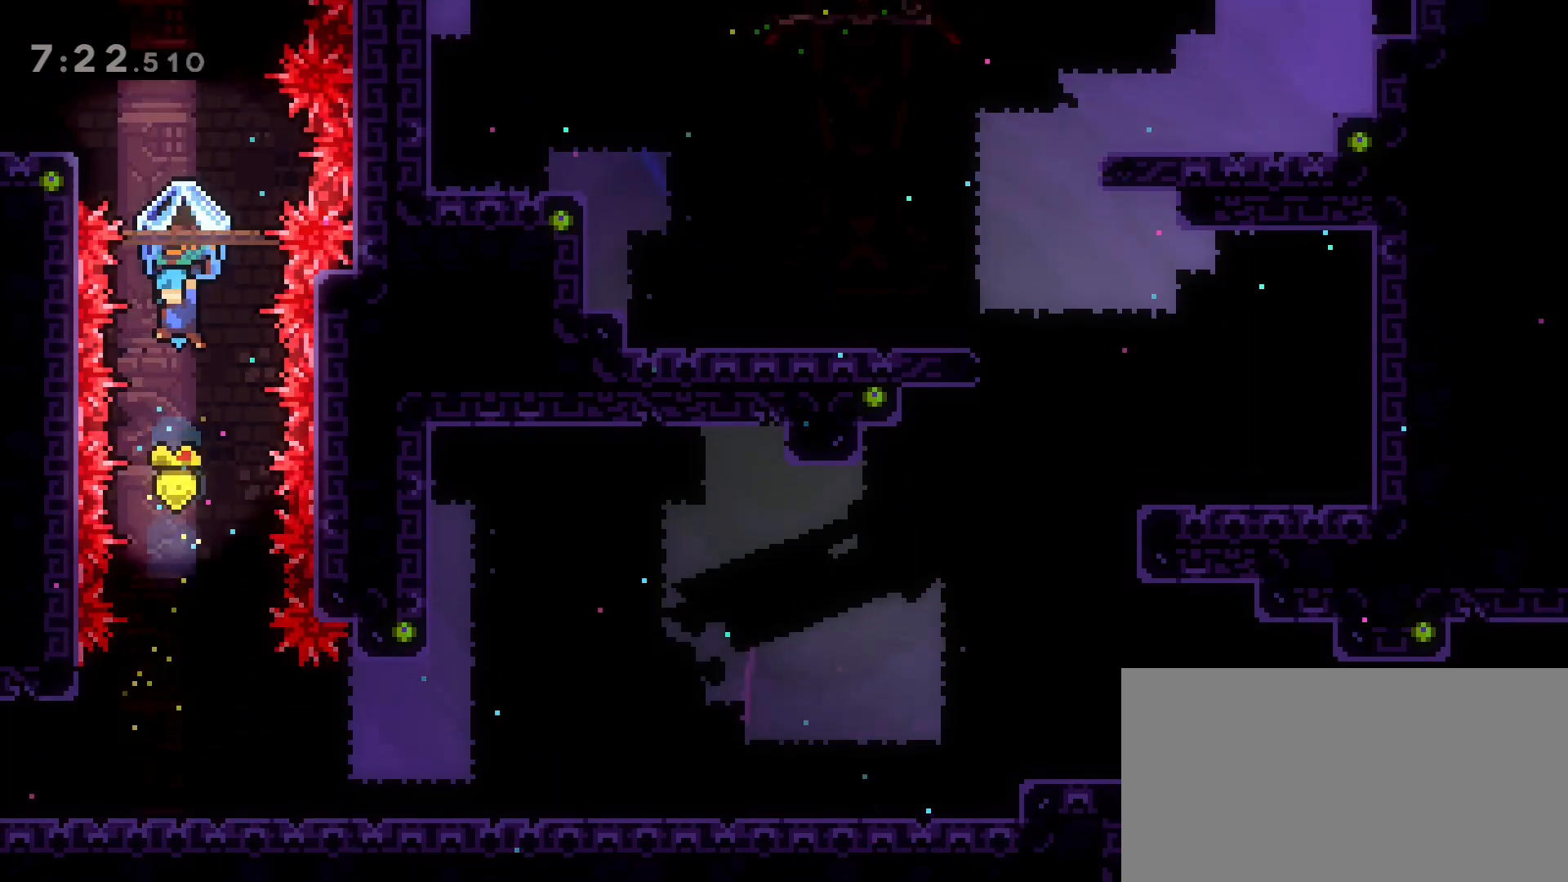
{"keys": ["grab"], "events": [[100, "a", "down"], [200, "a", "up"], [200, "w", "up"], [383, "dash", "up"]]}
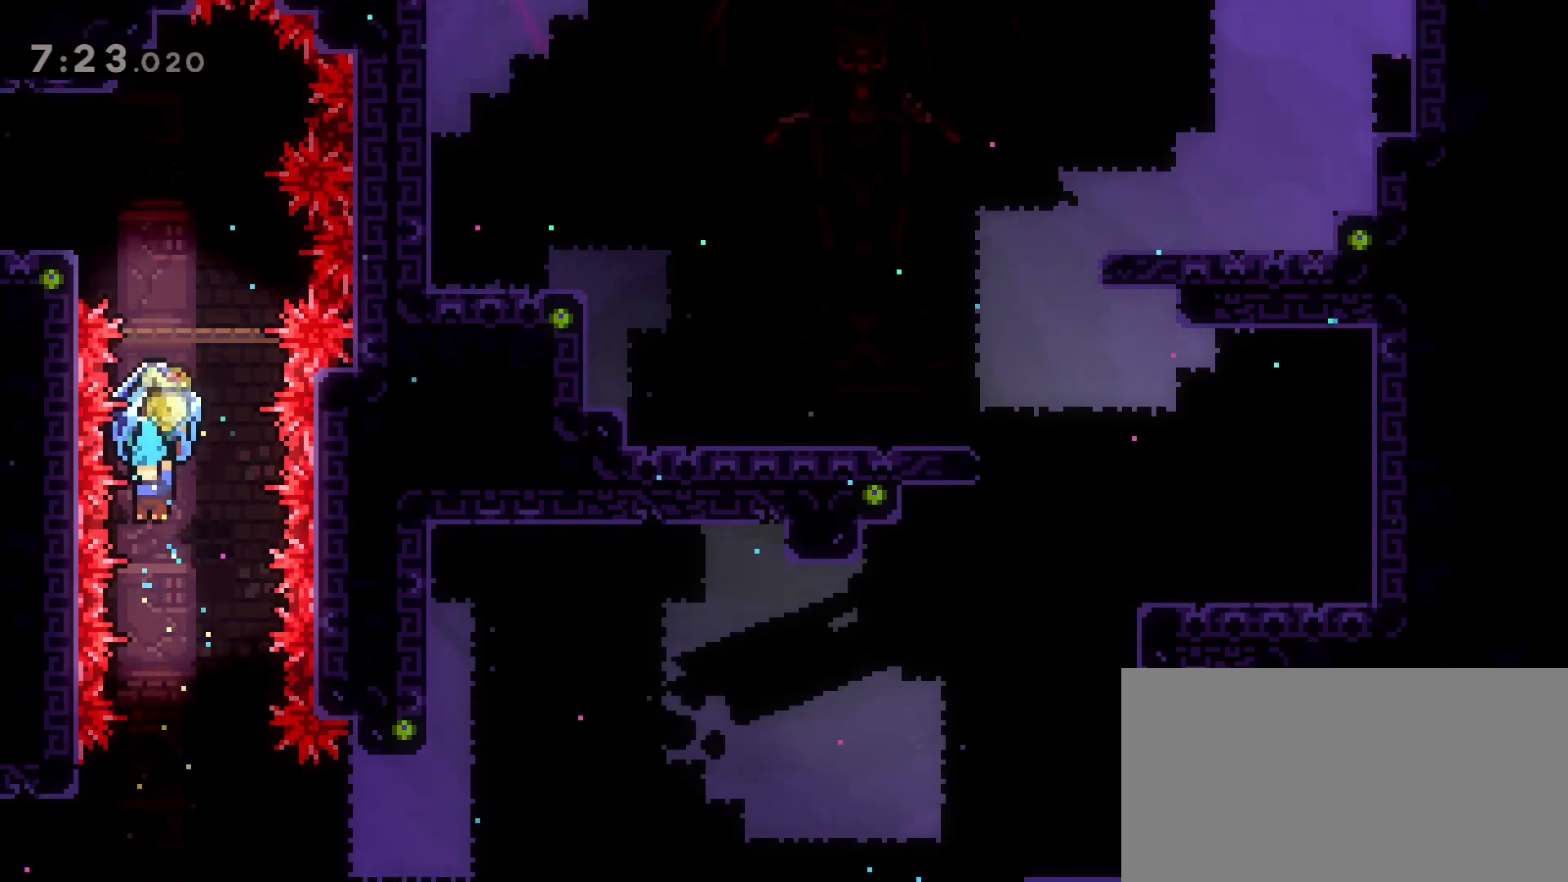
{"keys": ["grab"], "events": [[67, "d", "down"], [167, "d", "up"]]}
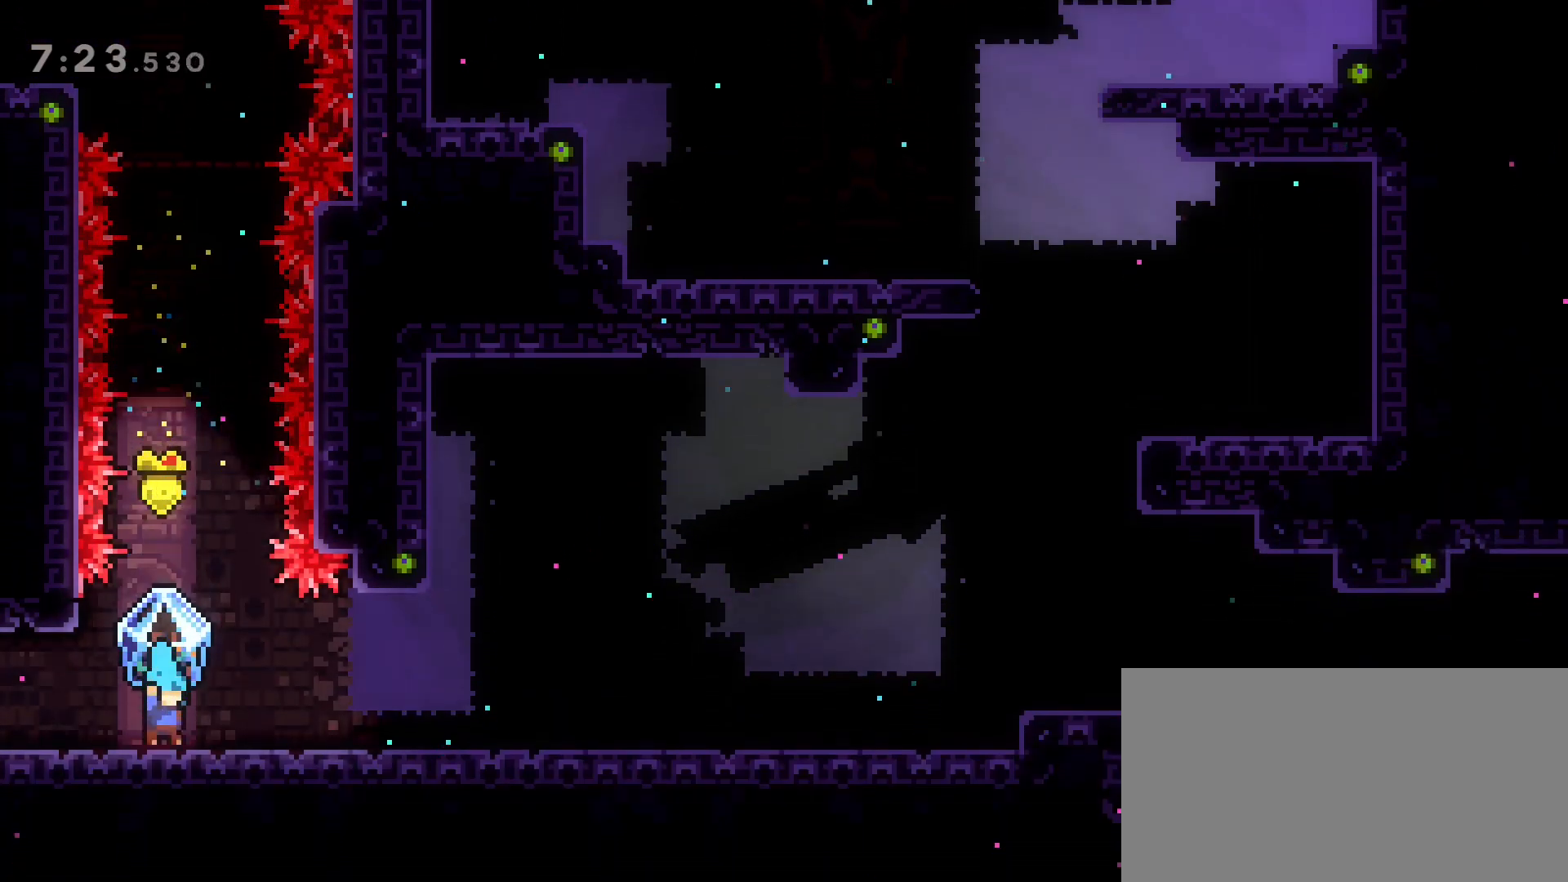
{"keys": ["grab", "jump2"], "events": [[133, "a", "down"], [133, "jump2", "down"], [217, "jump2", "up"], [317, "a", "up"], [367, "jump2", "down"]]}
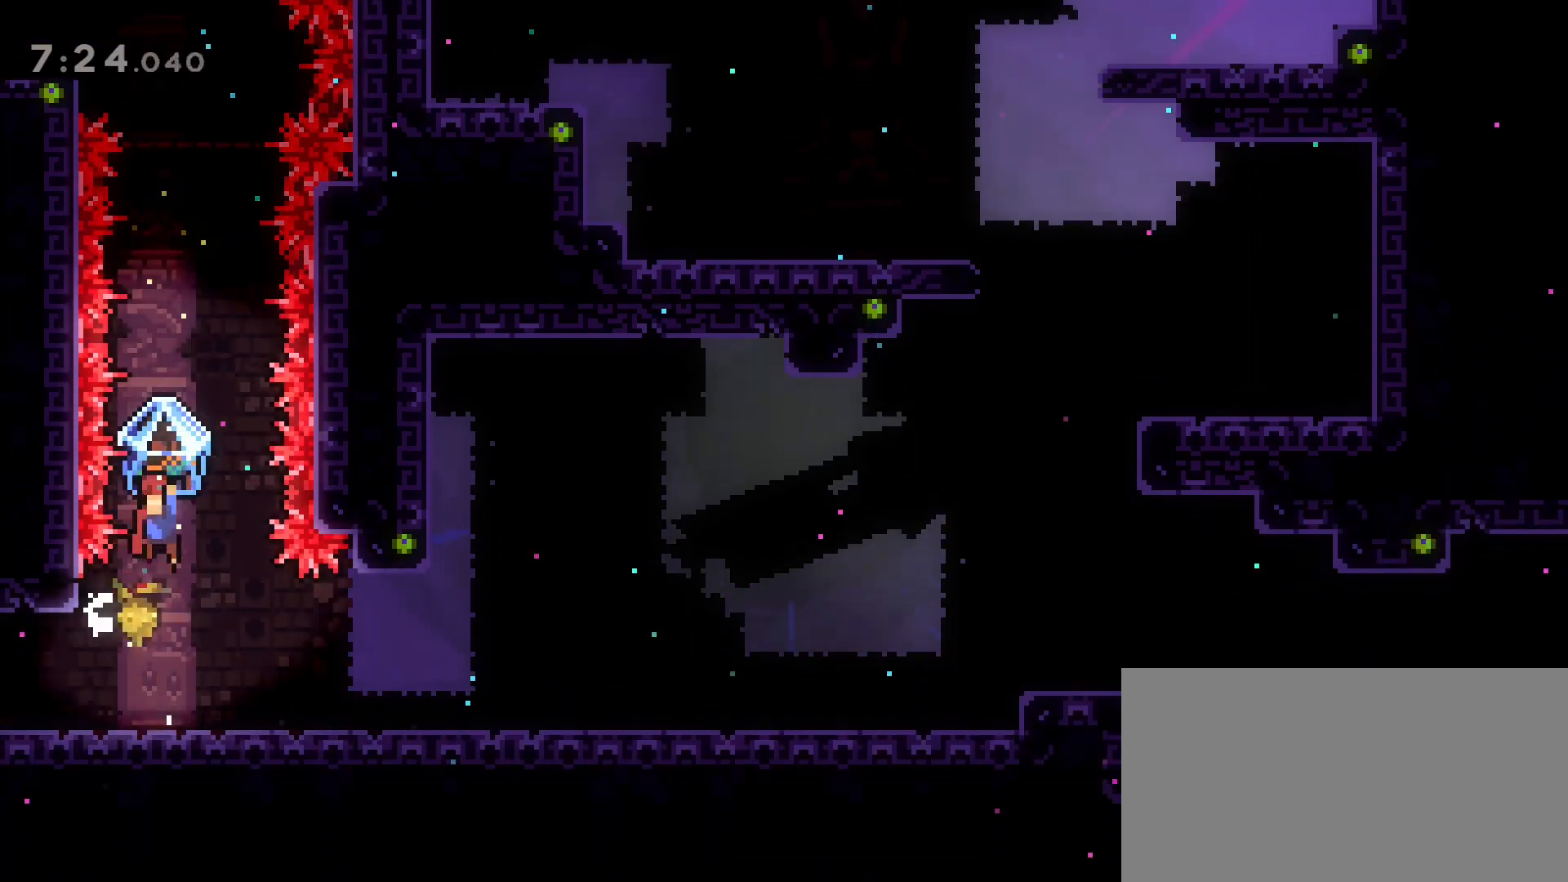
{"keys": ["dash", "grab", "w"], "events": [[50, "a", "down"], [50, "w", "down"], [150, "a", "up"], [150, "grab", "up"], [150, "jump2", "up"], [233, "dash", "down"], [417, "grab", "down"]]}
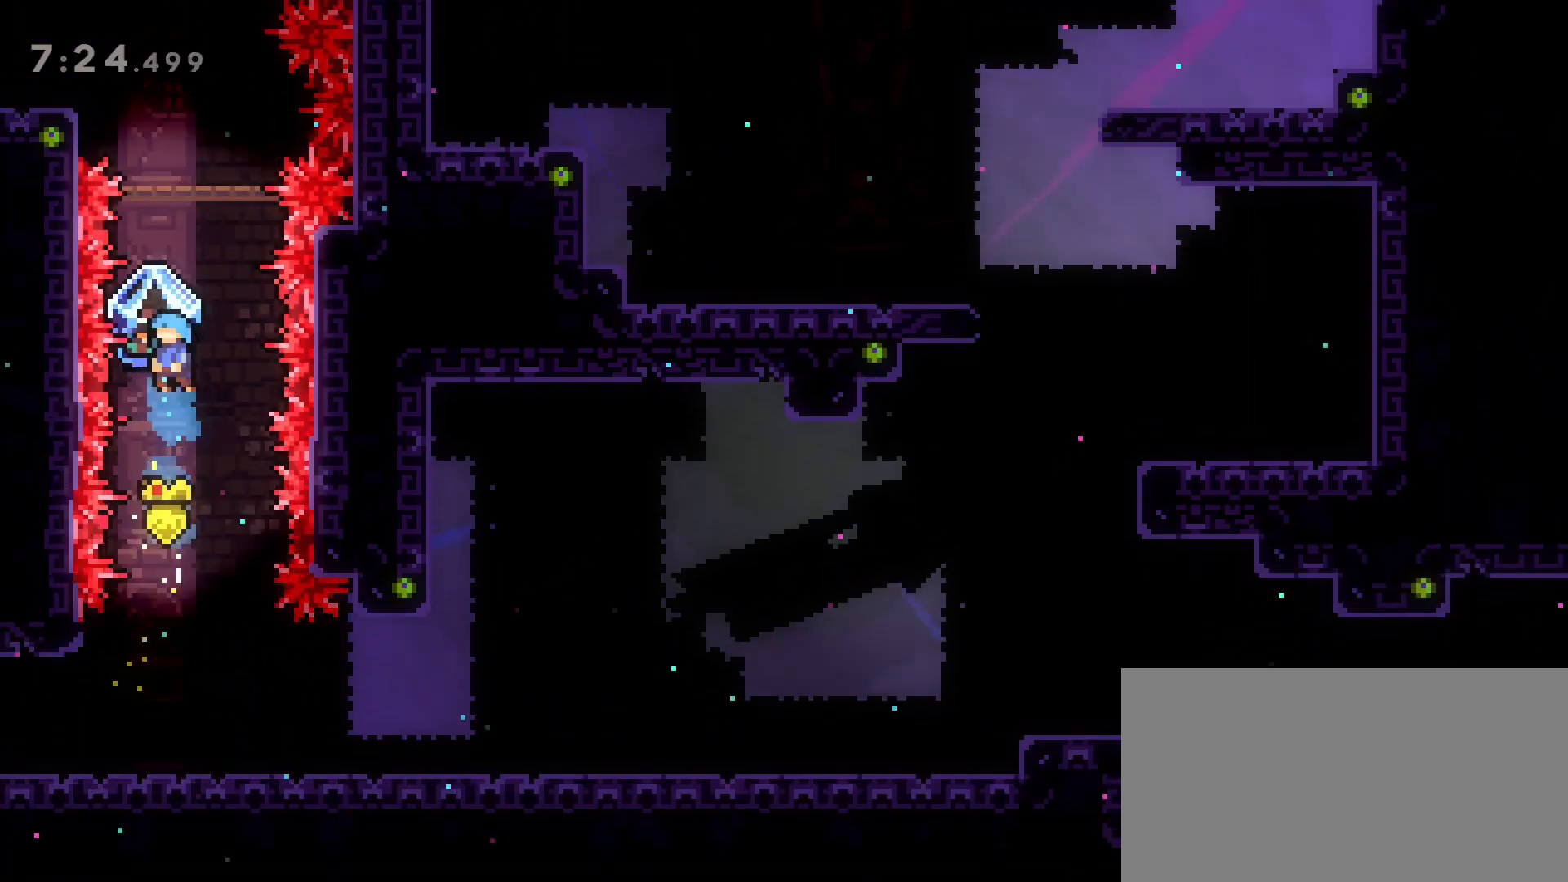
{"keys": ["dash", "grab", "w"], "events": []}
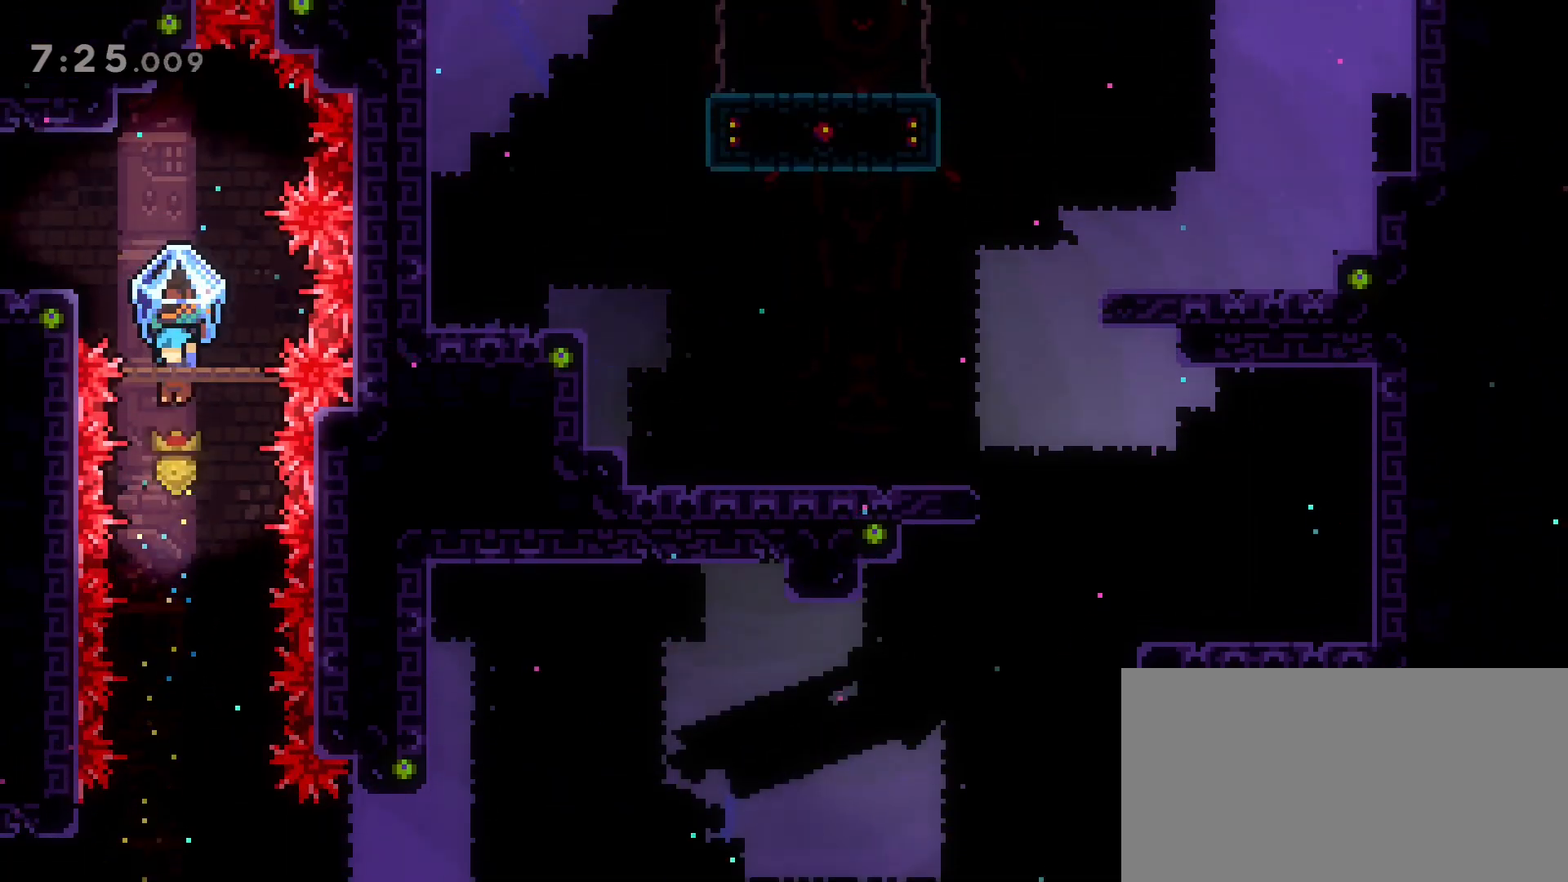
{"keys": ["grab"], "events": [[133, "w", "up"], [267, "dash", "up"]]}